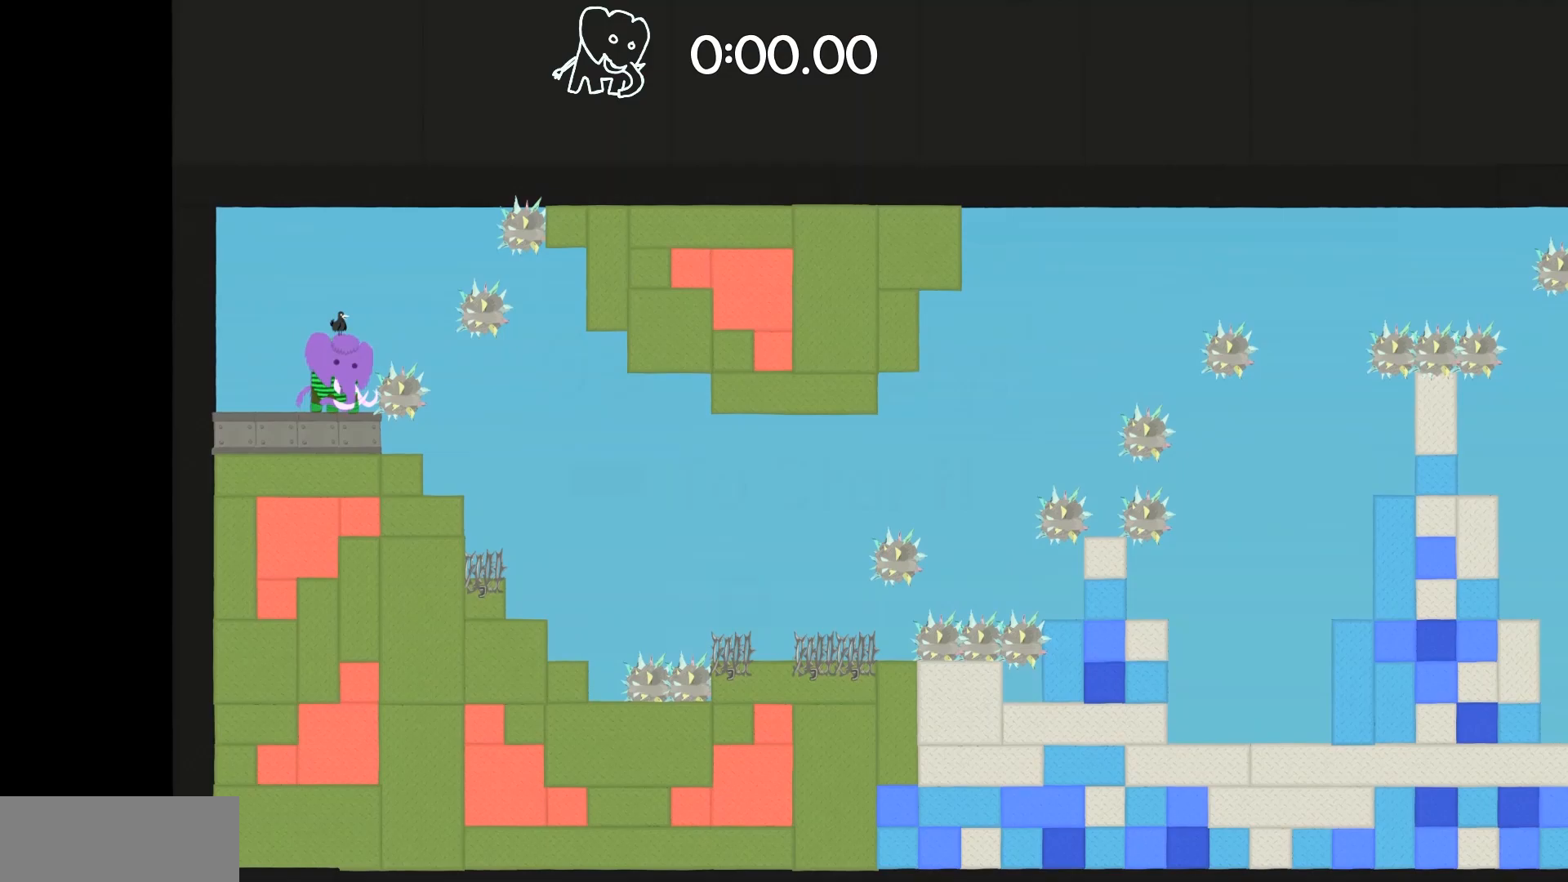
Gameplay with keyboard; each line is a JSON object with the keys held at the frame after it. "events" lists presses ("down") and releases ("up") of "4", "5", "6", "a", "d", "s" and "w" between this image and that frame as [ms after this image, input, new state], when the widget could be followed in between. No other keys are recorded. Mouse input is not recorded.
{"keys": ["5", "d"], "events": [[33, "d", "down"], [83, "4", "down"], [133, "4", "up"], [217, "4", "down"], [267, "4", "up"], [400, "d", "up"], [450, "a", "down"], [500, "a", "up"], [500, "d", "down"]]}
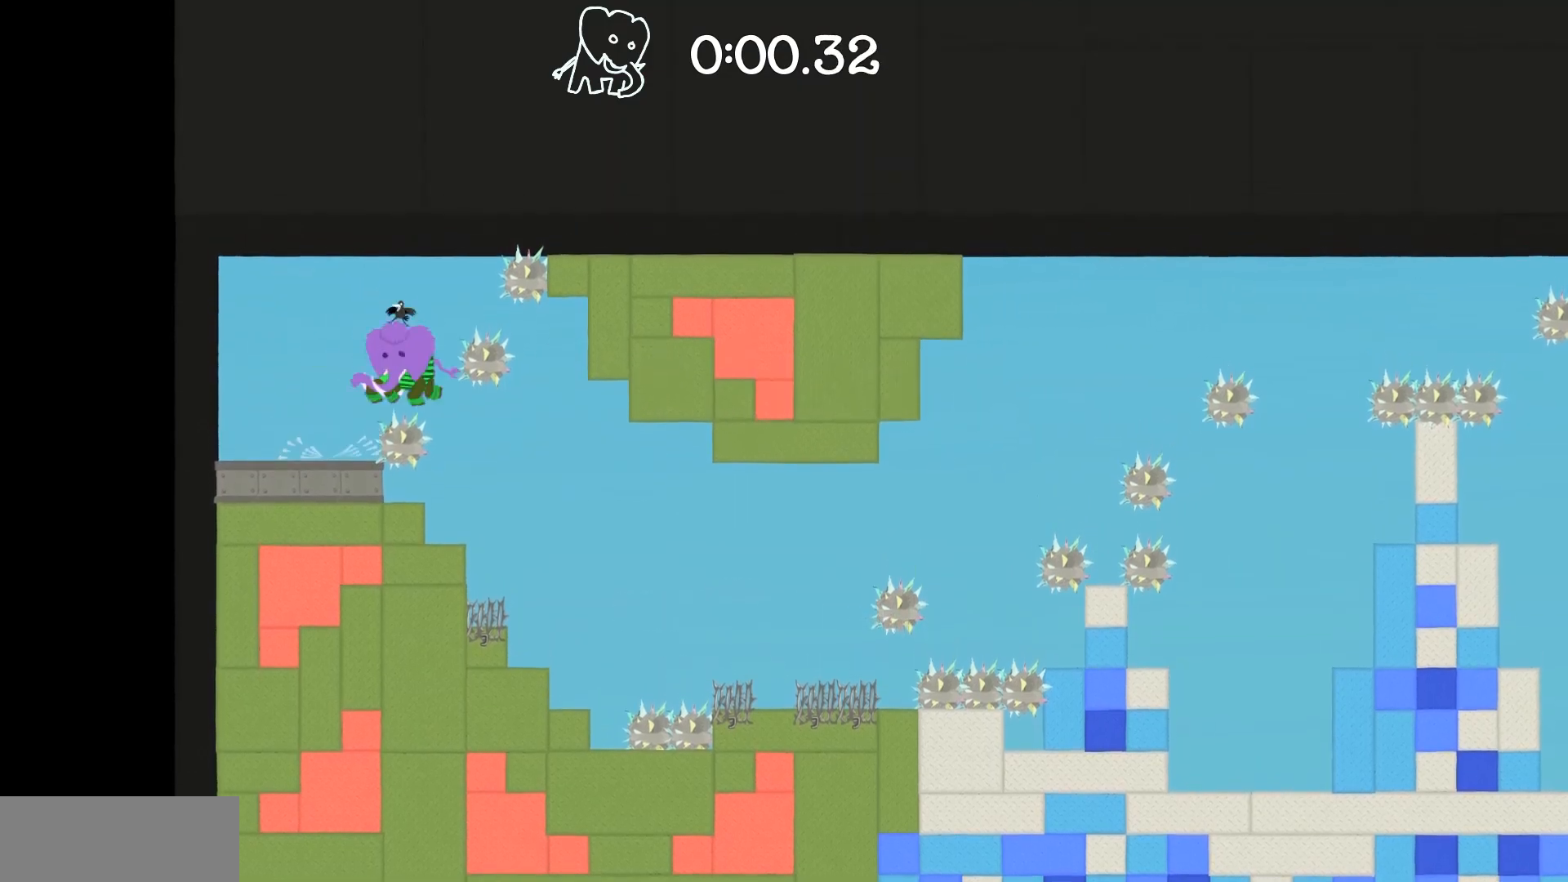
{"keys": ["5"], "events": [[283, "d", "up"]]}
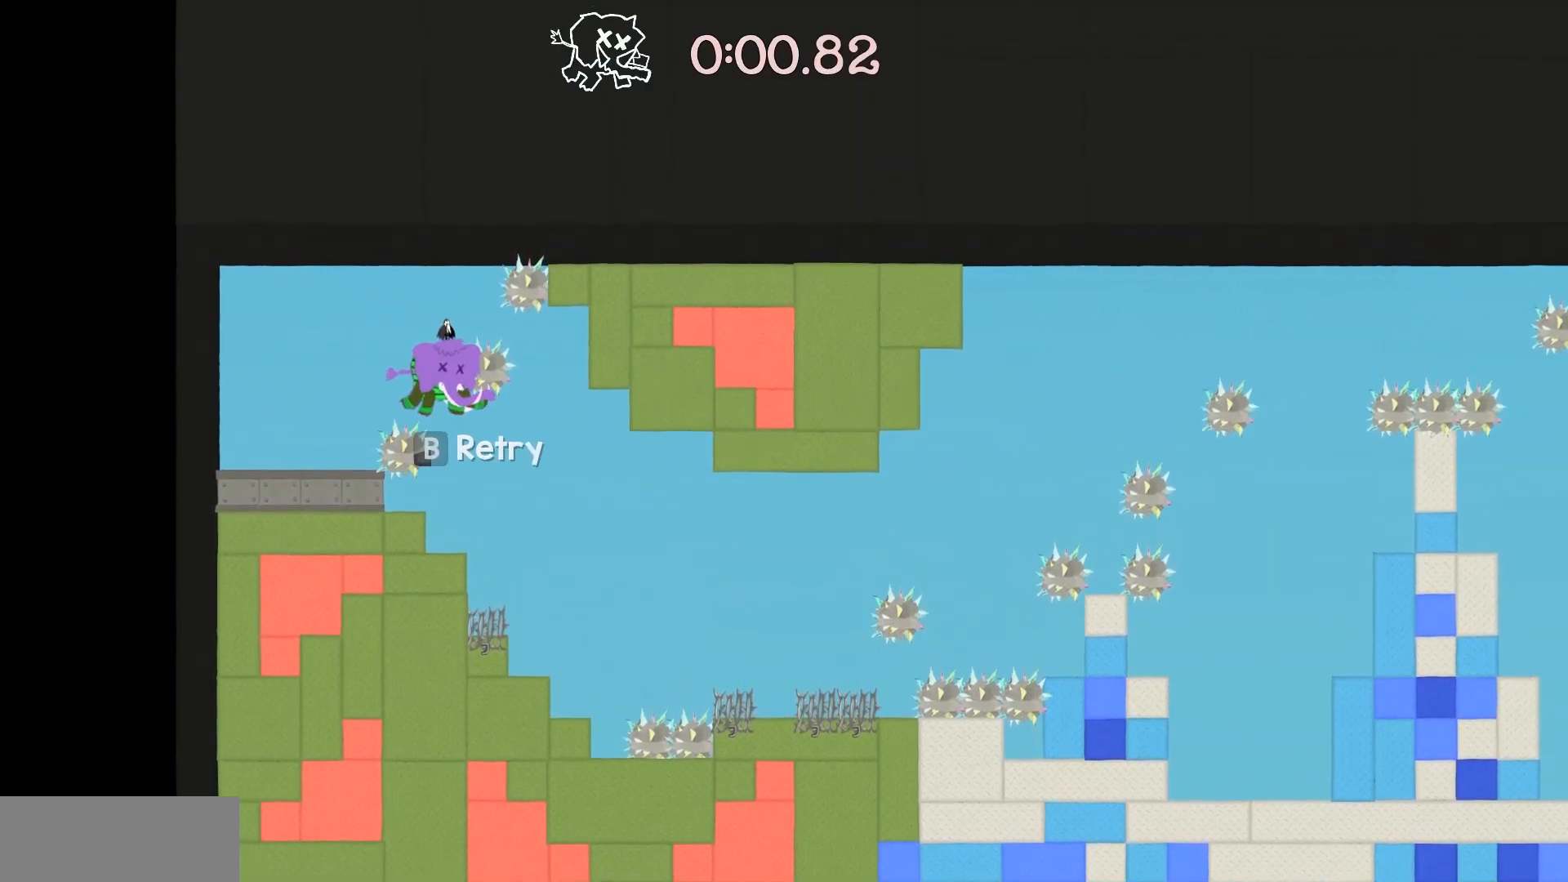
{"keys": ["5"], "events": []}
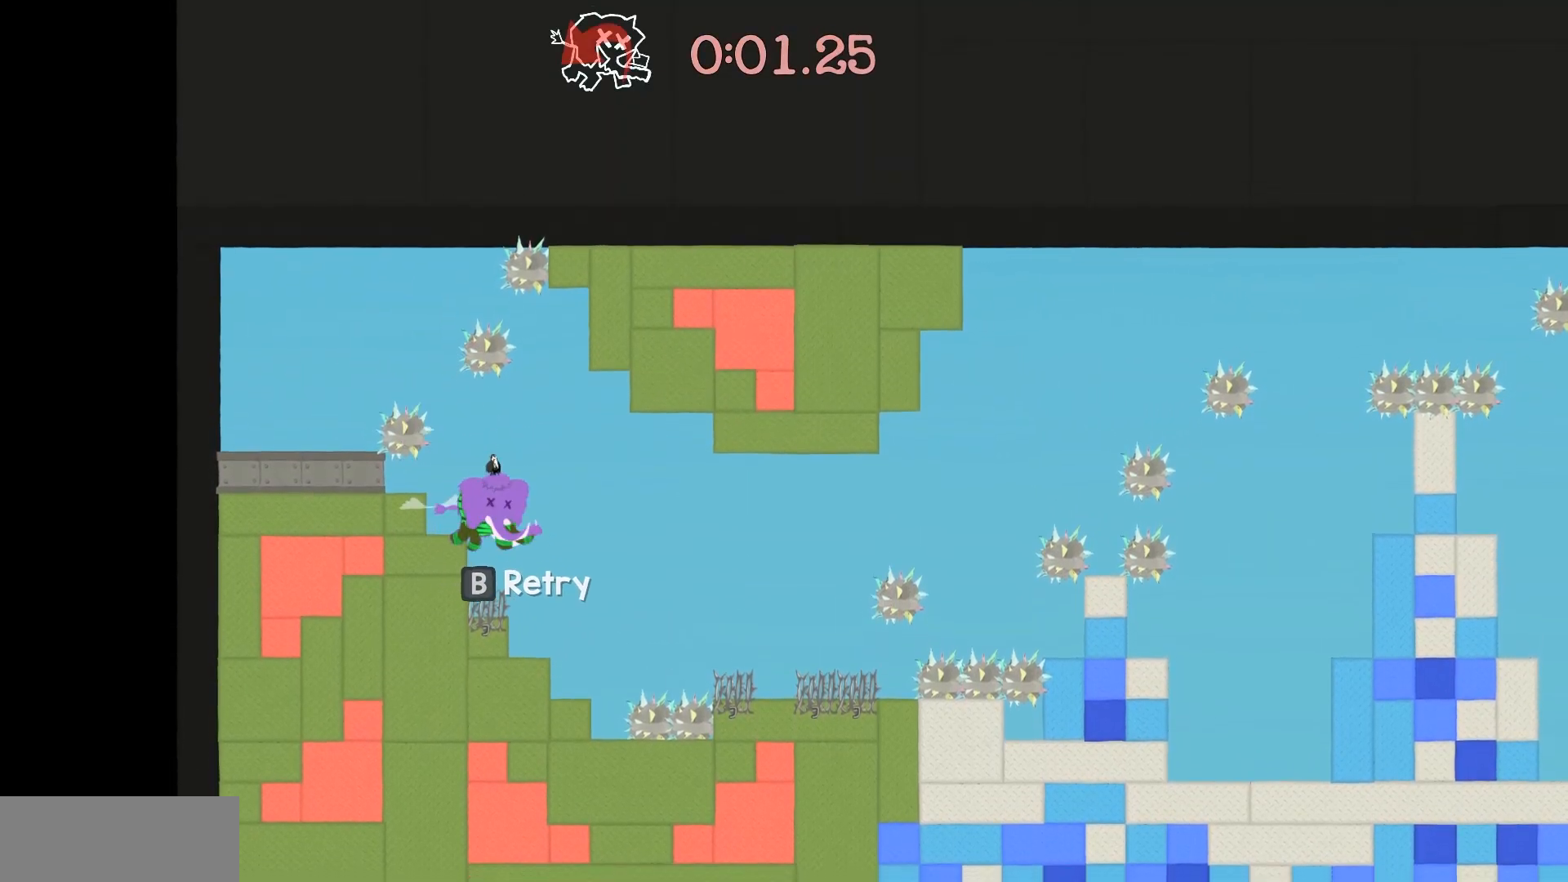
{"keys": ["5", "d"], "events": [[417, "4", "down"], [450, "d", "down"], [500, "4", "up"]]}
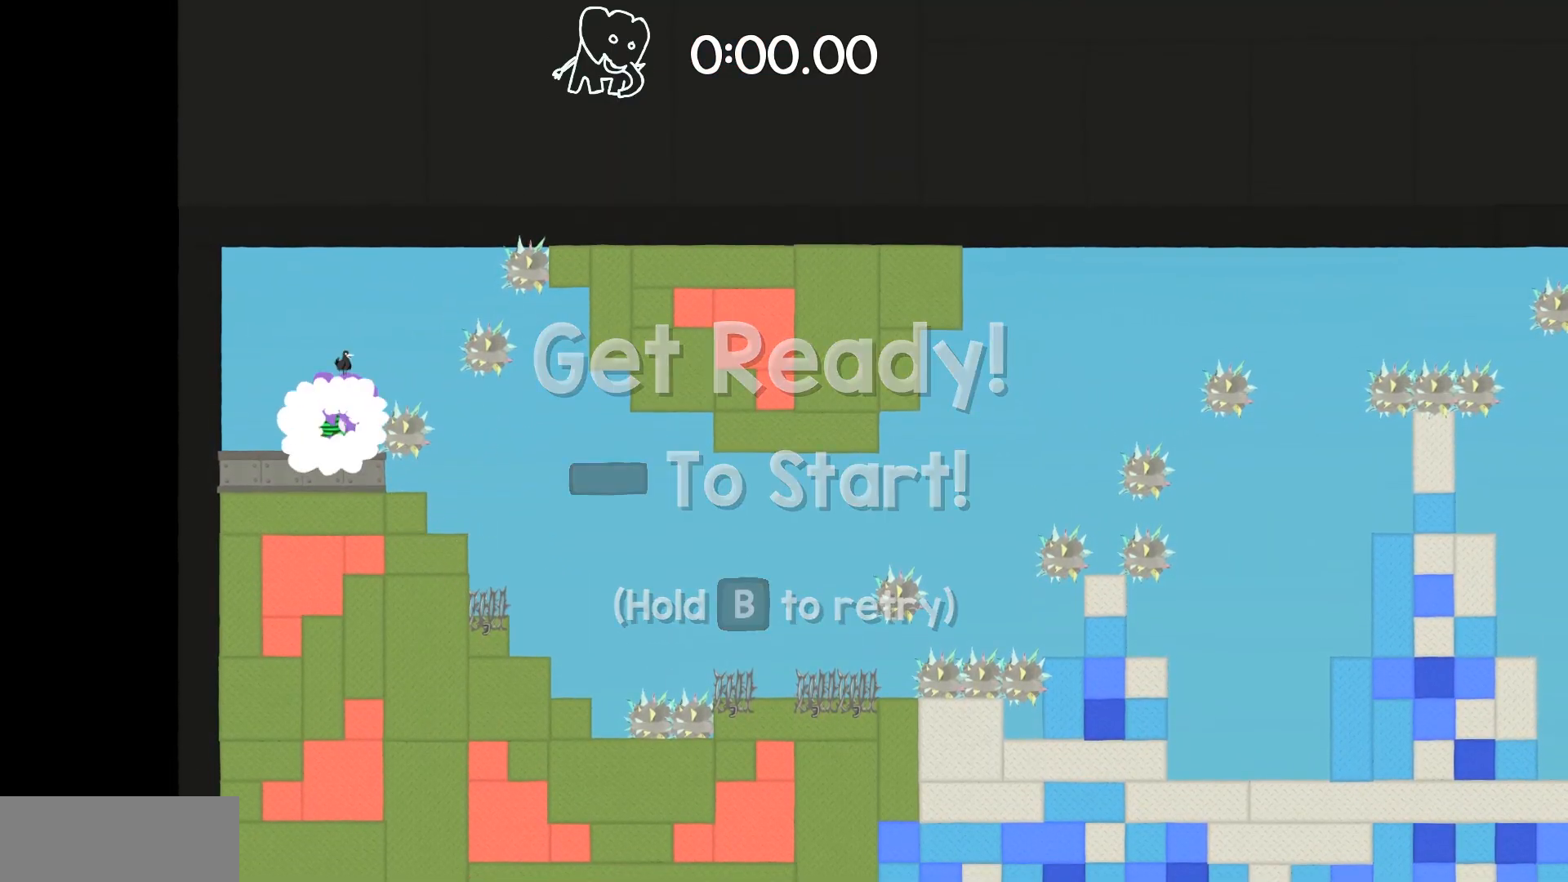
{"keys": ["5", "d"], "events": [[50, "4", "down"], [150, "4", "up"], [283, "d", "up"], [333, "a", "down"], [417, "a", "up"], [417, "d", "down"]]}
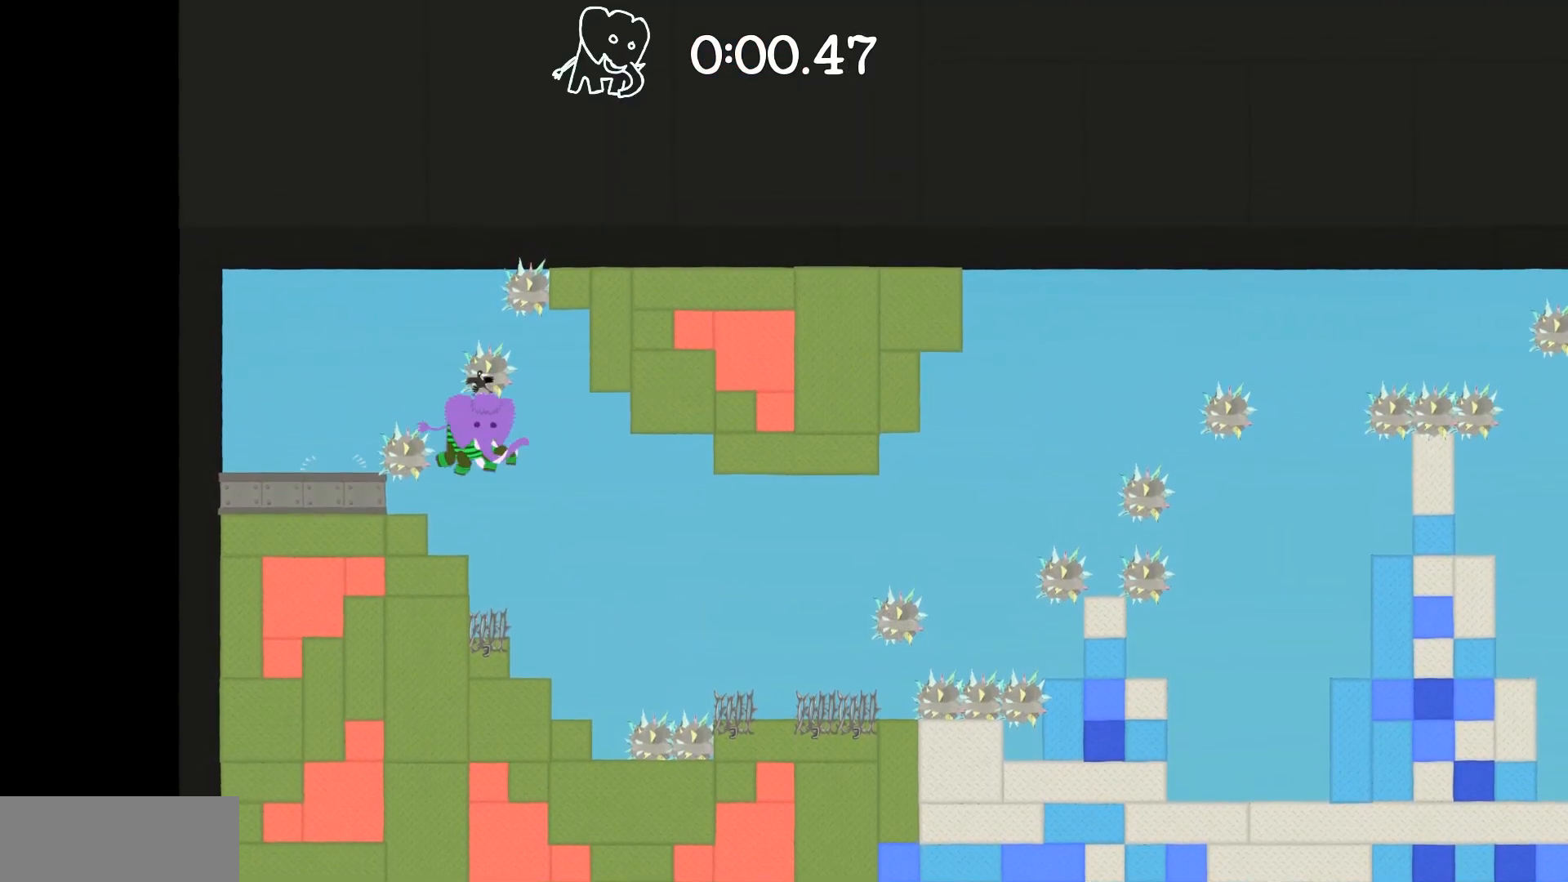
{"keys": ["5", "a"], "events": [[150, "a", "down"], [150, "d", "up"]]}
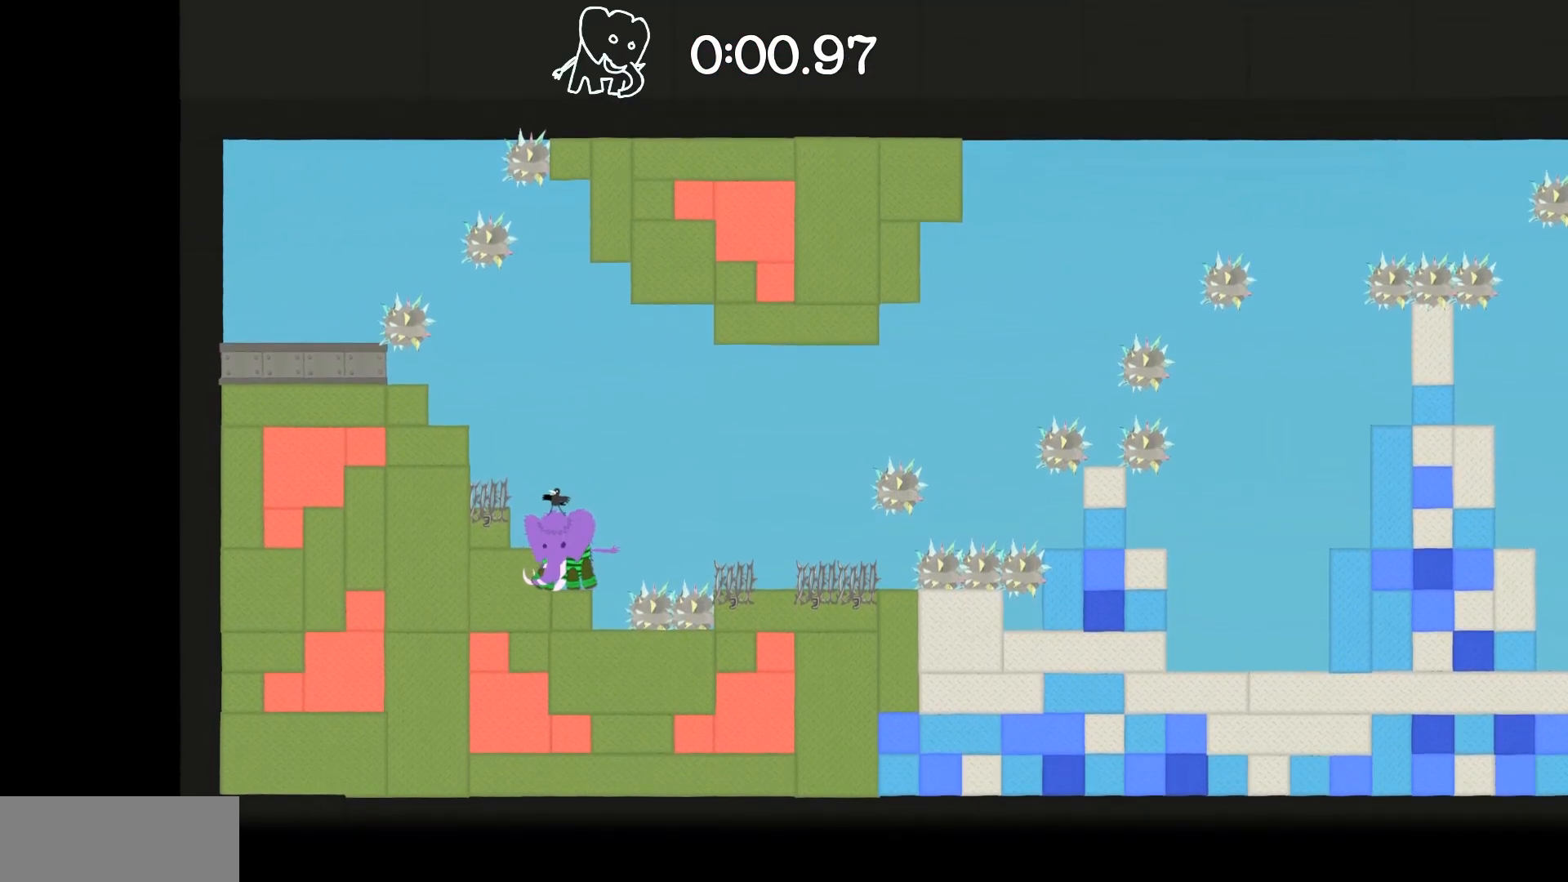
{"keys": ["4", "5", "d"], "events": [[83, "a", "up"], [83, "d", "down"], [367, "4", "down"]]}
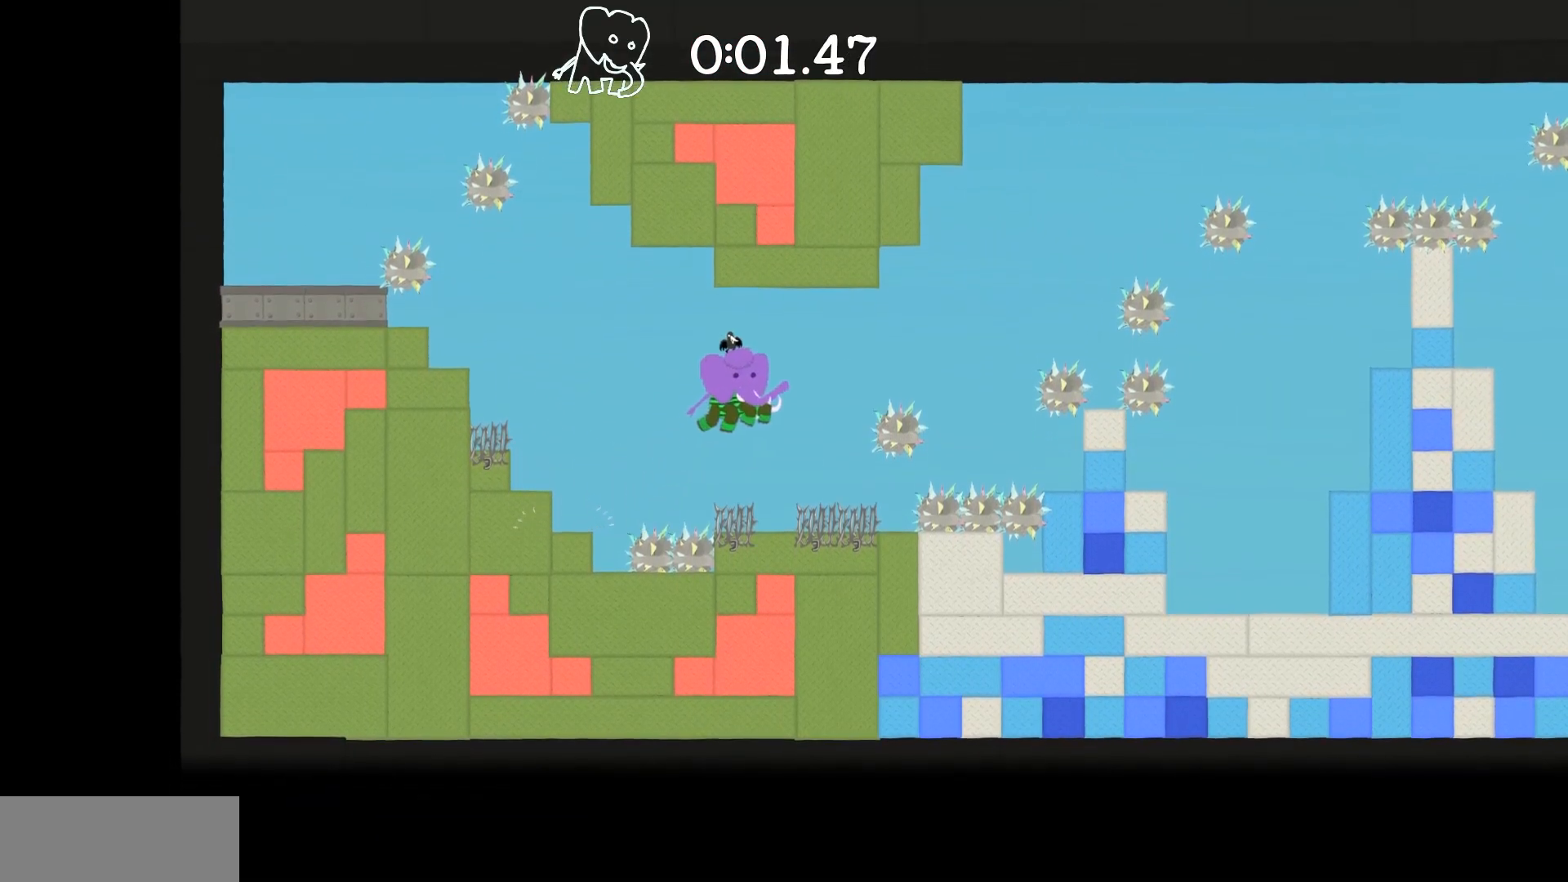
{"keys": ["4", "5", "d"], "events": []}
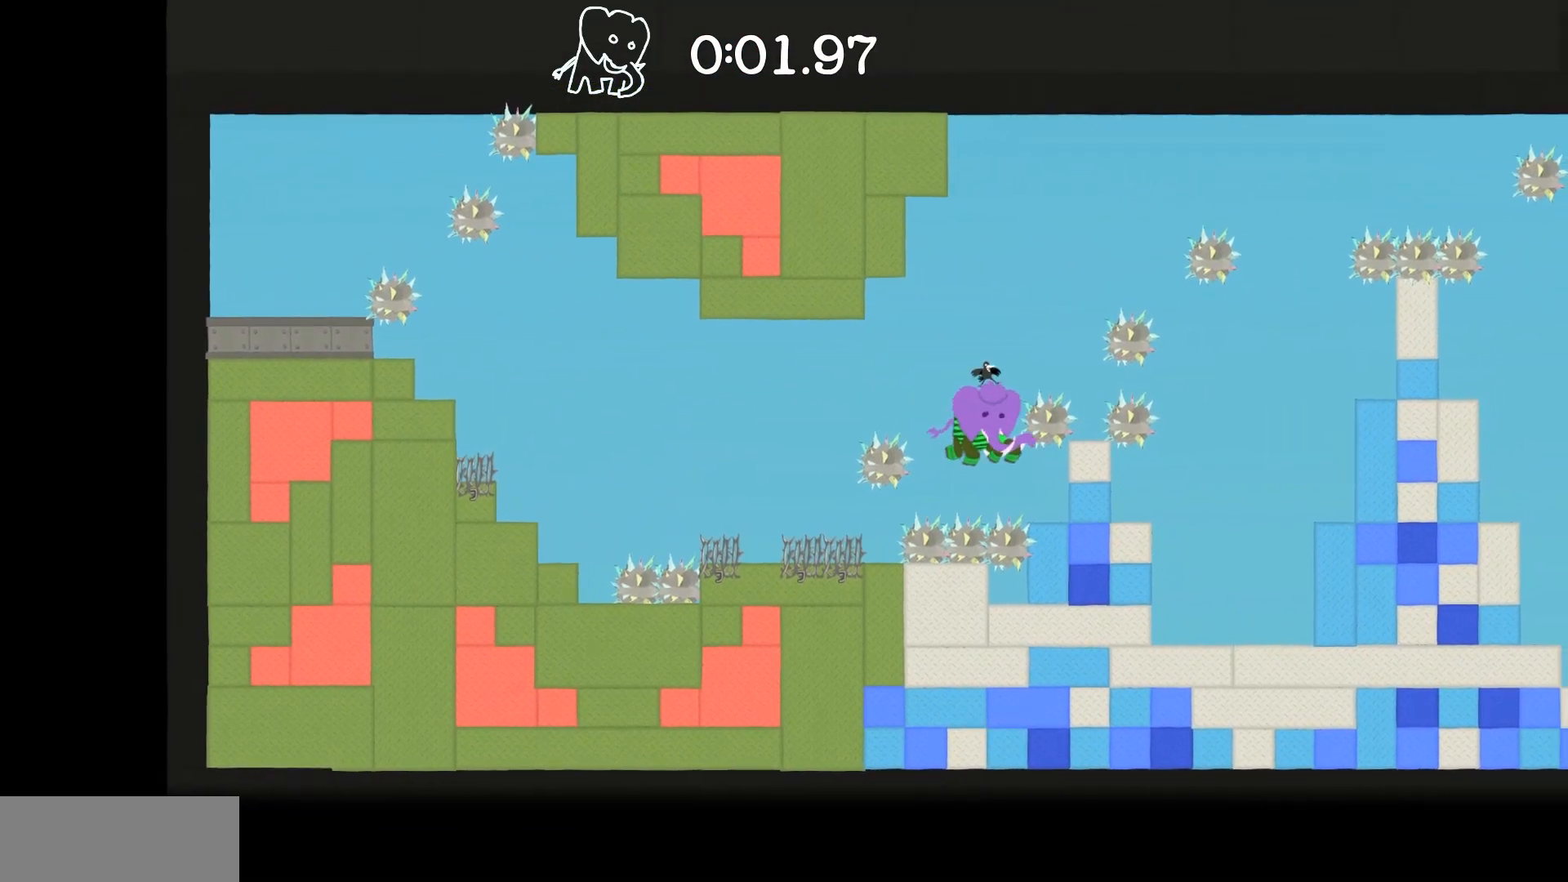
{"keys": ["4", "5", "d"], "events": [[17, "4", "up"], [250, "a", "down"], [250, "d", "up"], [433, "4", "down"], [433, "d", "down"], [483, "a", "up"]]}
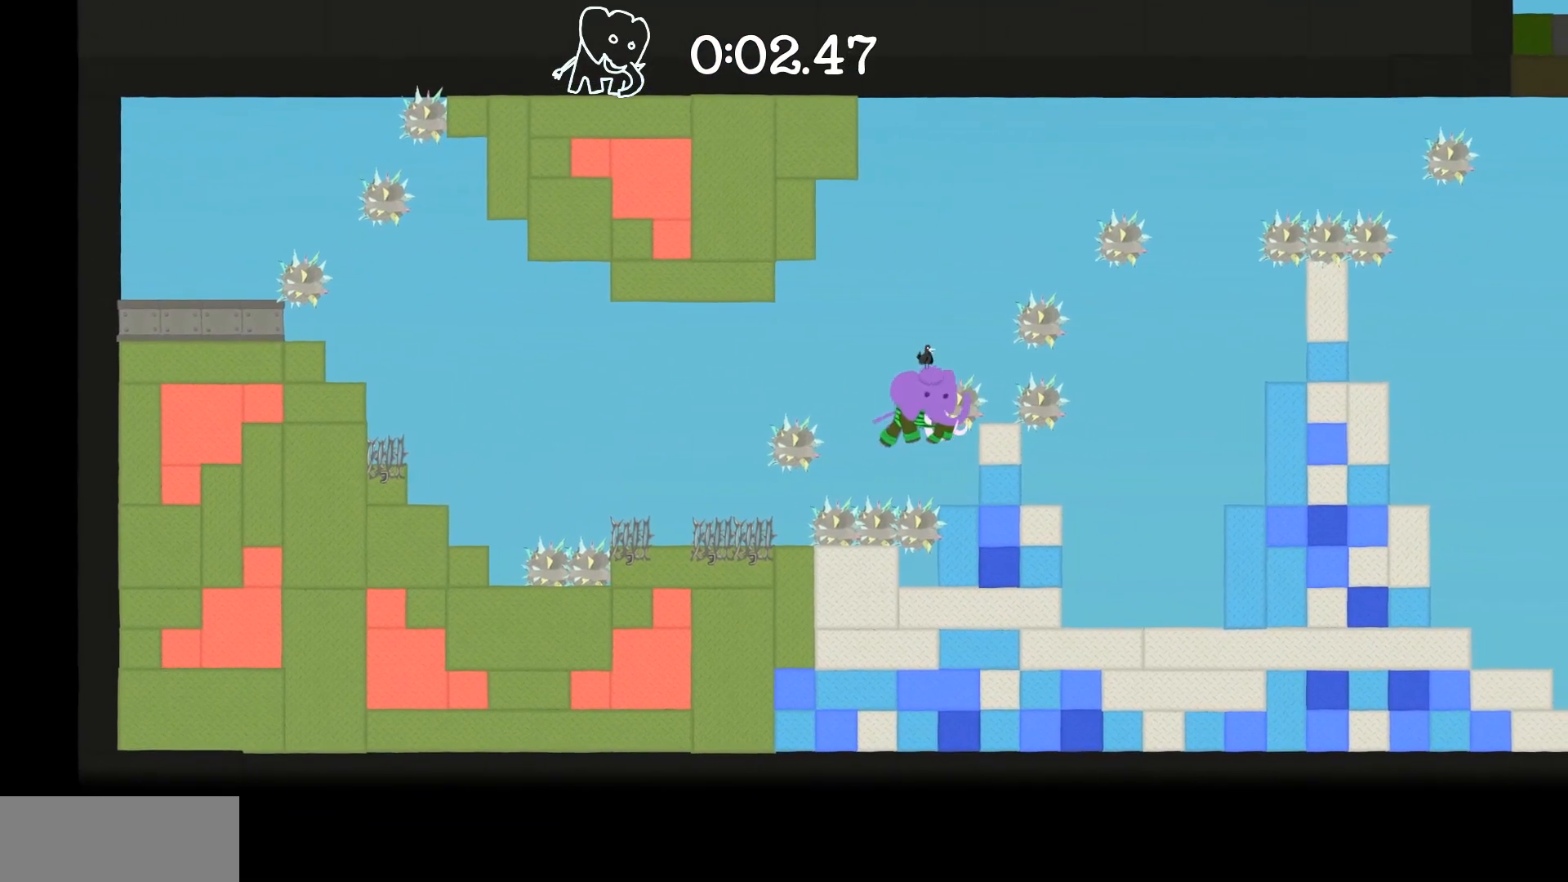
{"keys": ["a"], "events": [[183, "4", "up"], [267, "a", "down"], [317, "5", "up"], [317, "d", "up"]]}
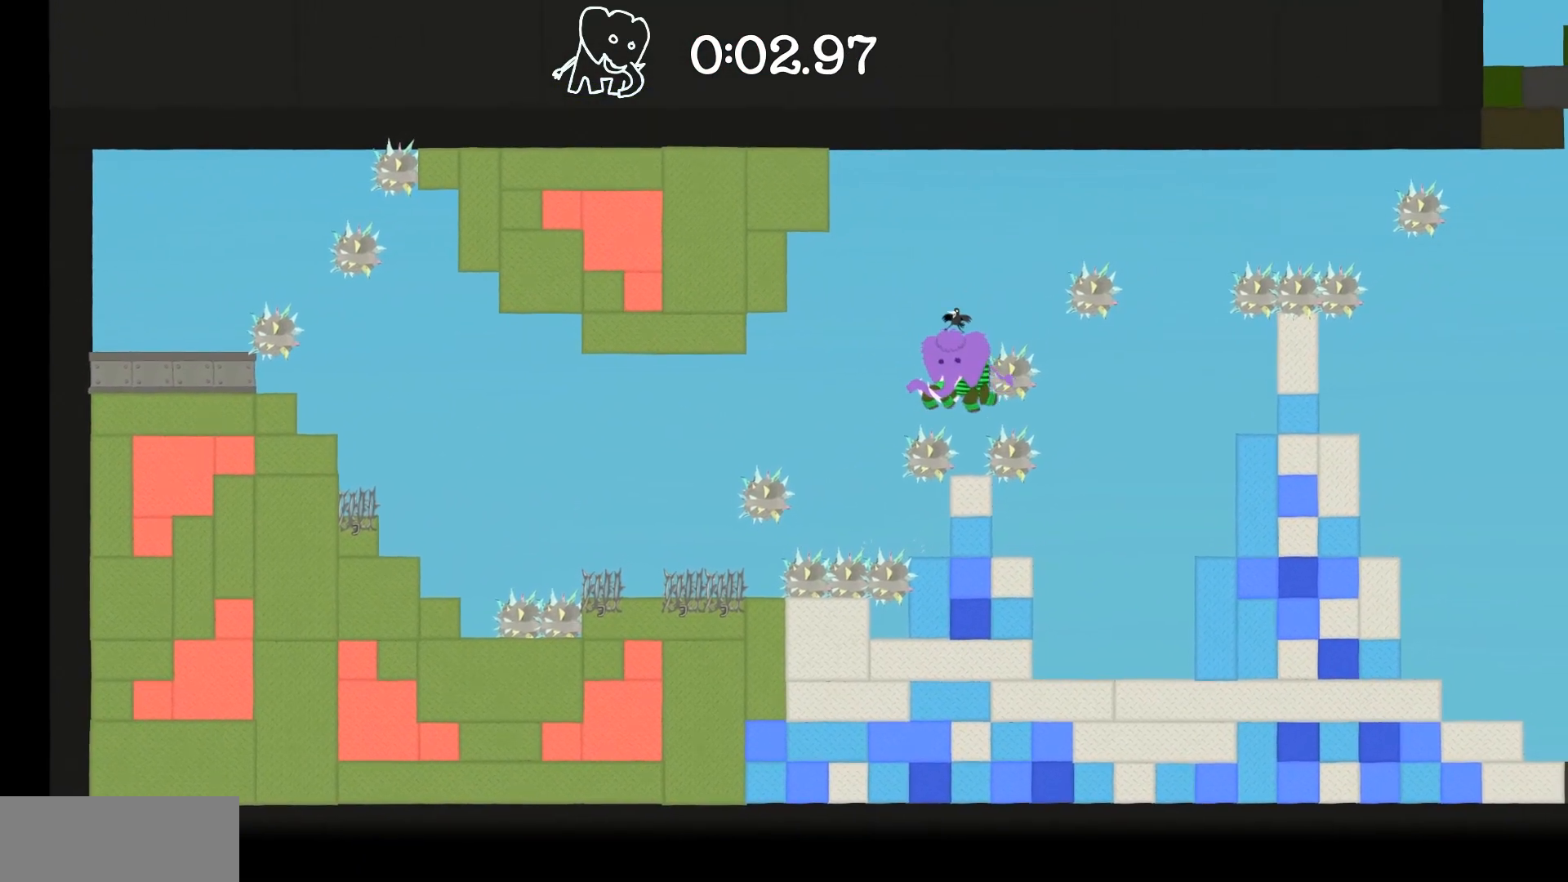
{"keys": ["4", "5", "d"], "events": [[50, "a", "up"], [183, "4", "down"], [183, "5", "down"], [283, "d", "down"]]}
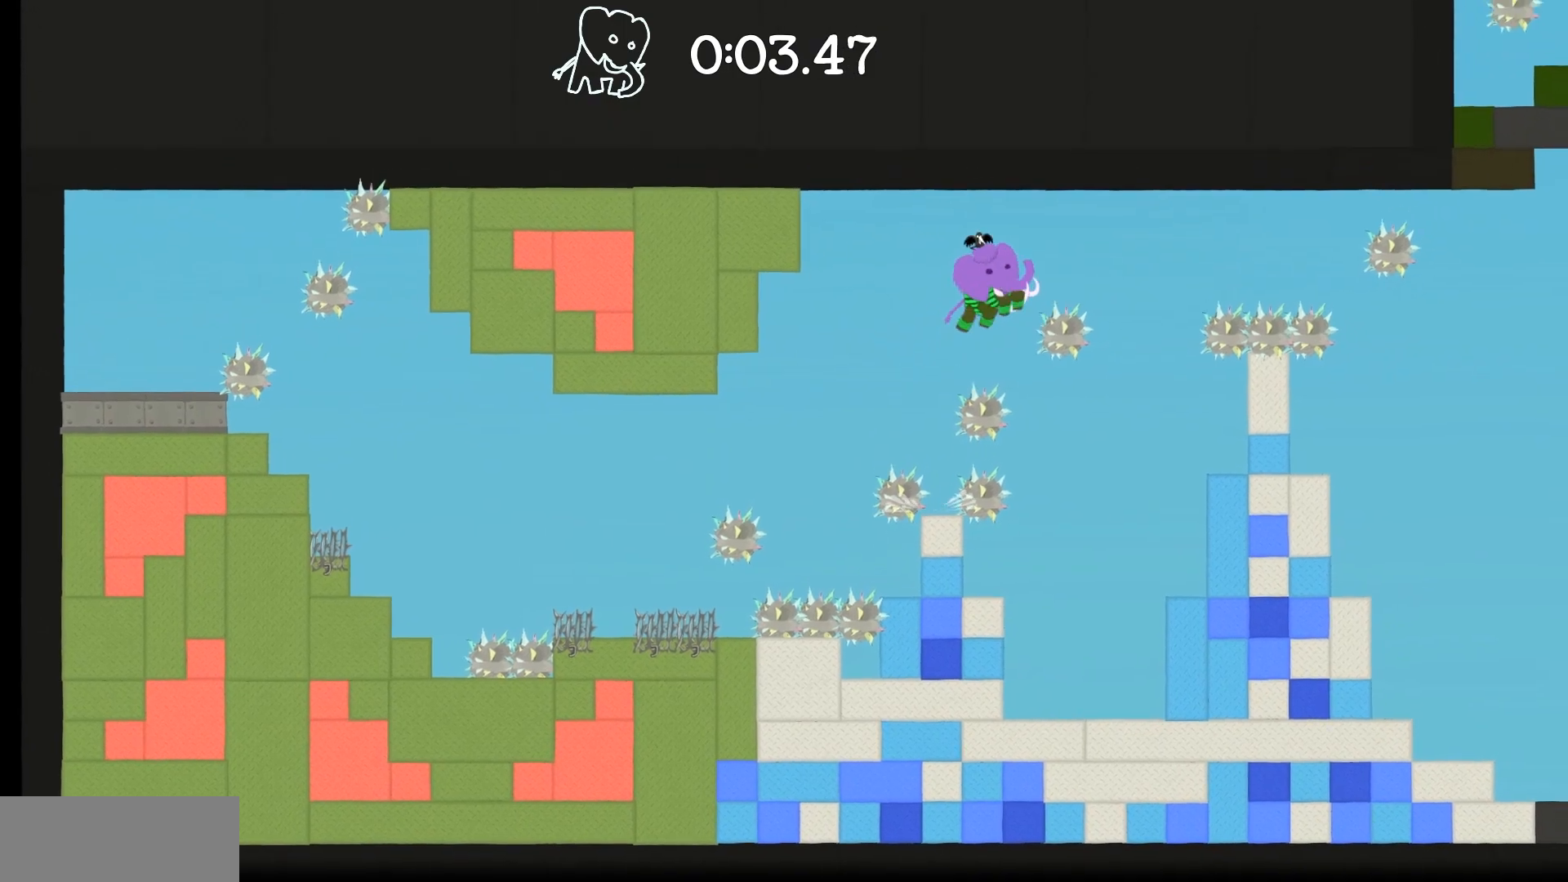
{"keys": ["5", "d"], "events": [[300, "4", "up"], [300, "a", "down"], [300, "d", "up"], [350, "d", "down"], [383, "a", "up"]]}
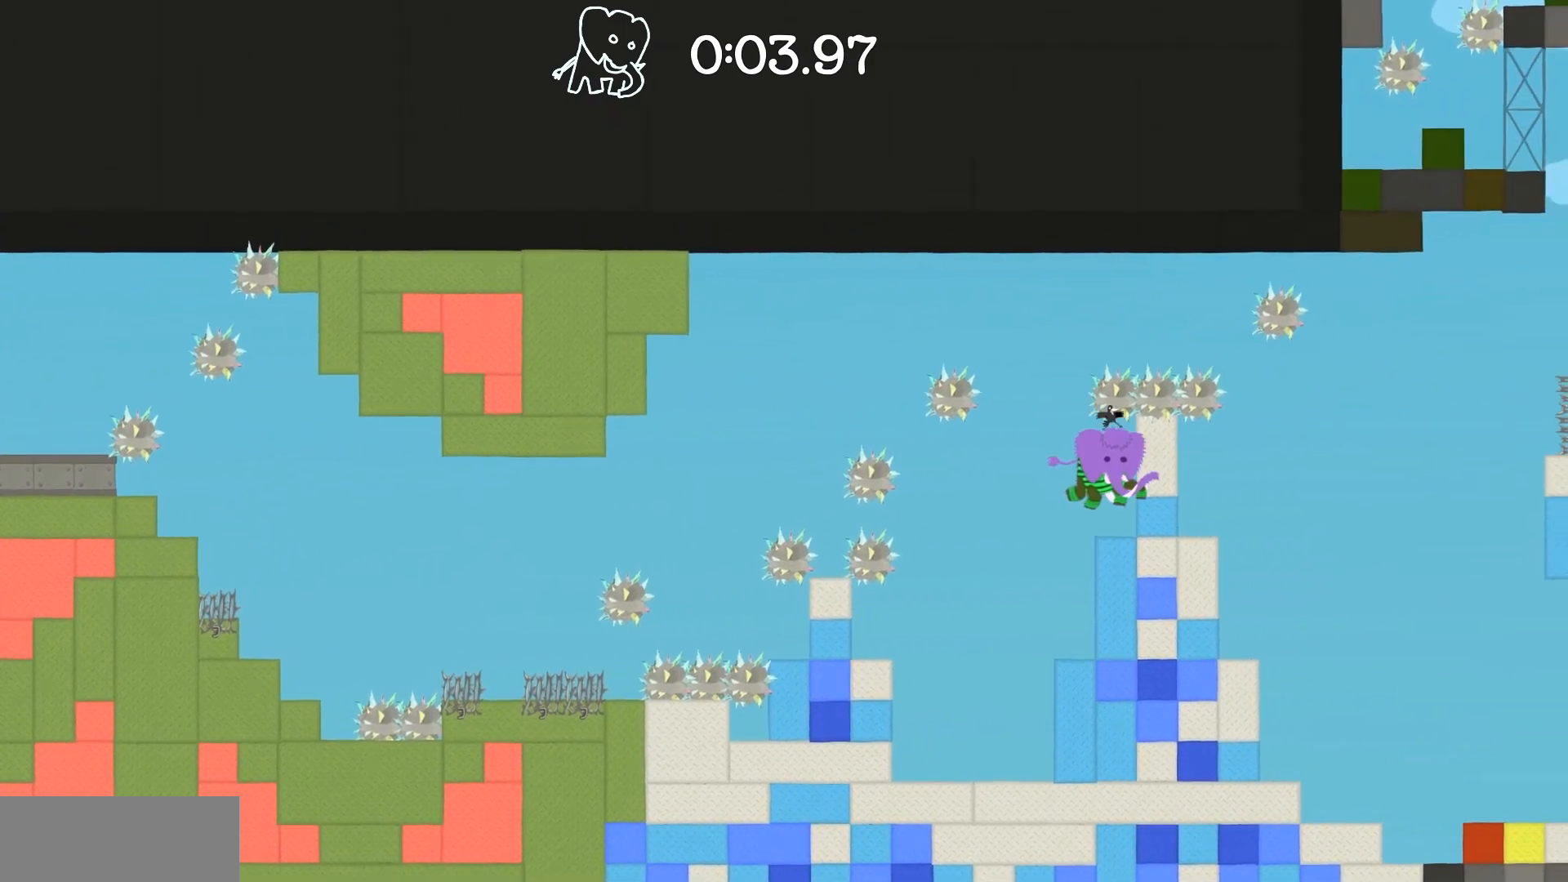
{"keys": ["4", "5", "d"], "events": [[133, "a", "down"], [133, "d", "up"], [317, "4", "down"], [317, "d", "down"], [367, "a", "up"]]}
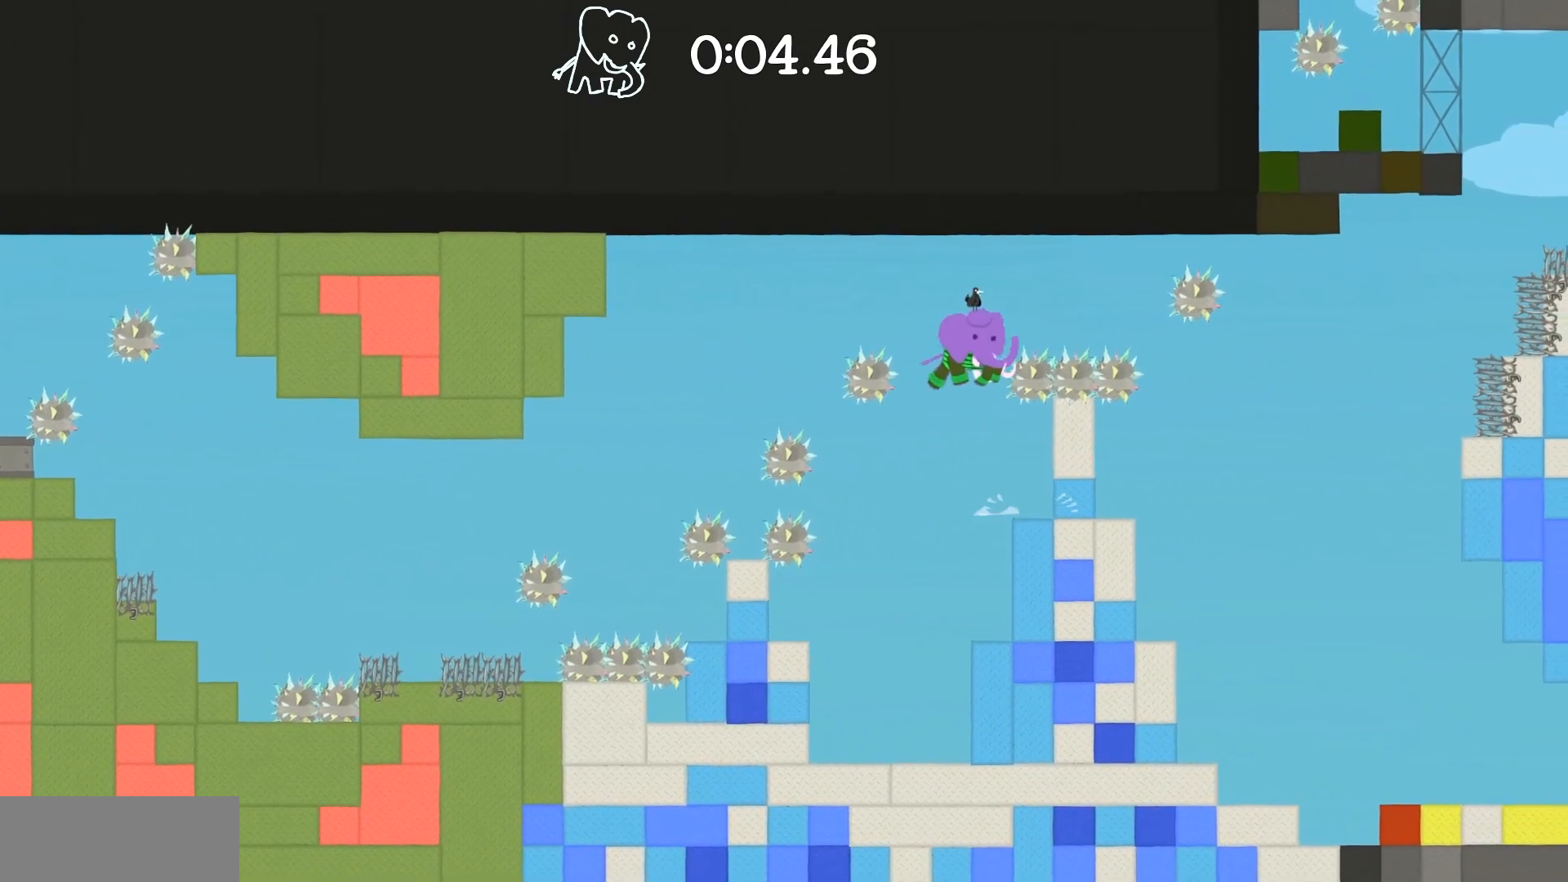
{"keys": ["5", "a", "d"], "events": [[467, "4", "up"], [467, "a", "down"]]}
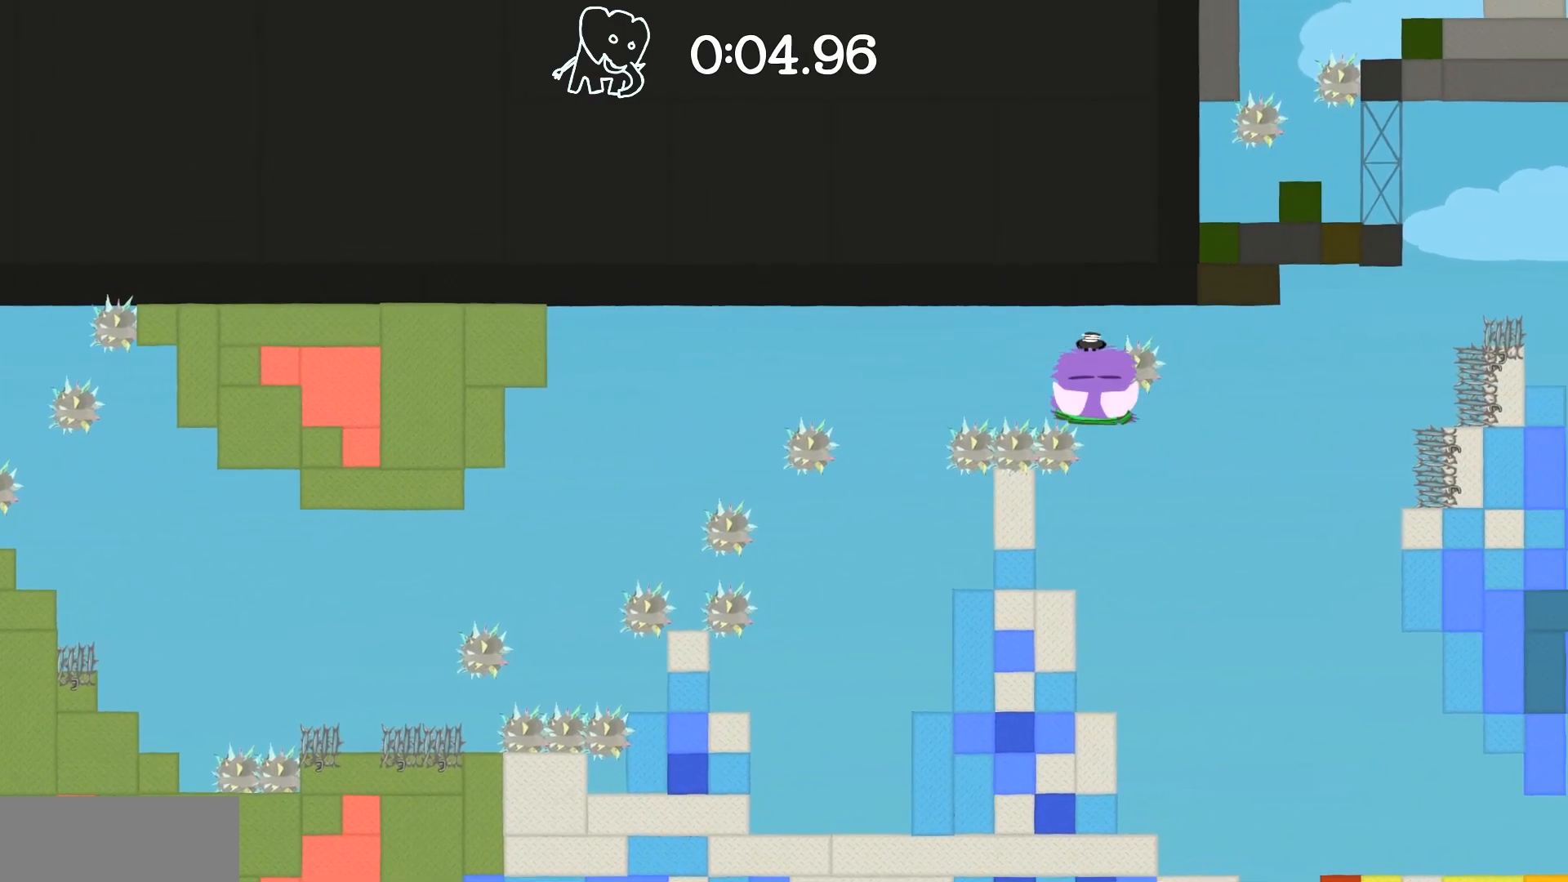
{"keys": ["4", "5"], "events": [[17, "5", "up"], [17, "d", "up"], [300, "a", "up"], [433, "4", "down"], [433, "5", "down"]]}
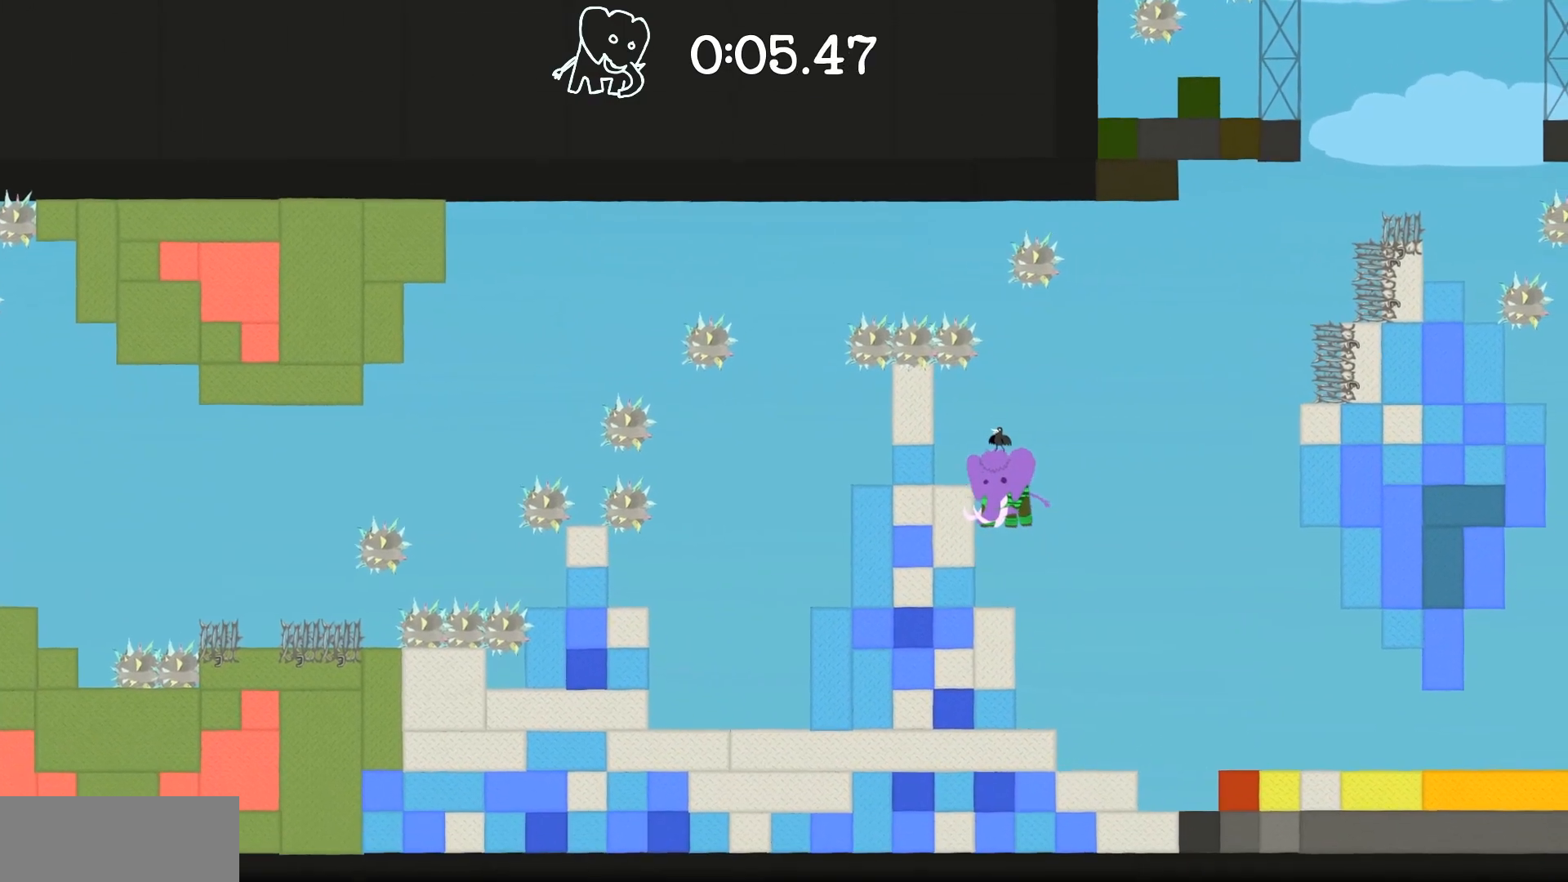
{"keys": ["5", "d"], "events": [[83, "4", "up"], [133, "a", "down"], [317, "d", "down"], [367, "a", "up"]]}
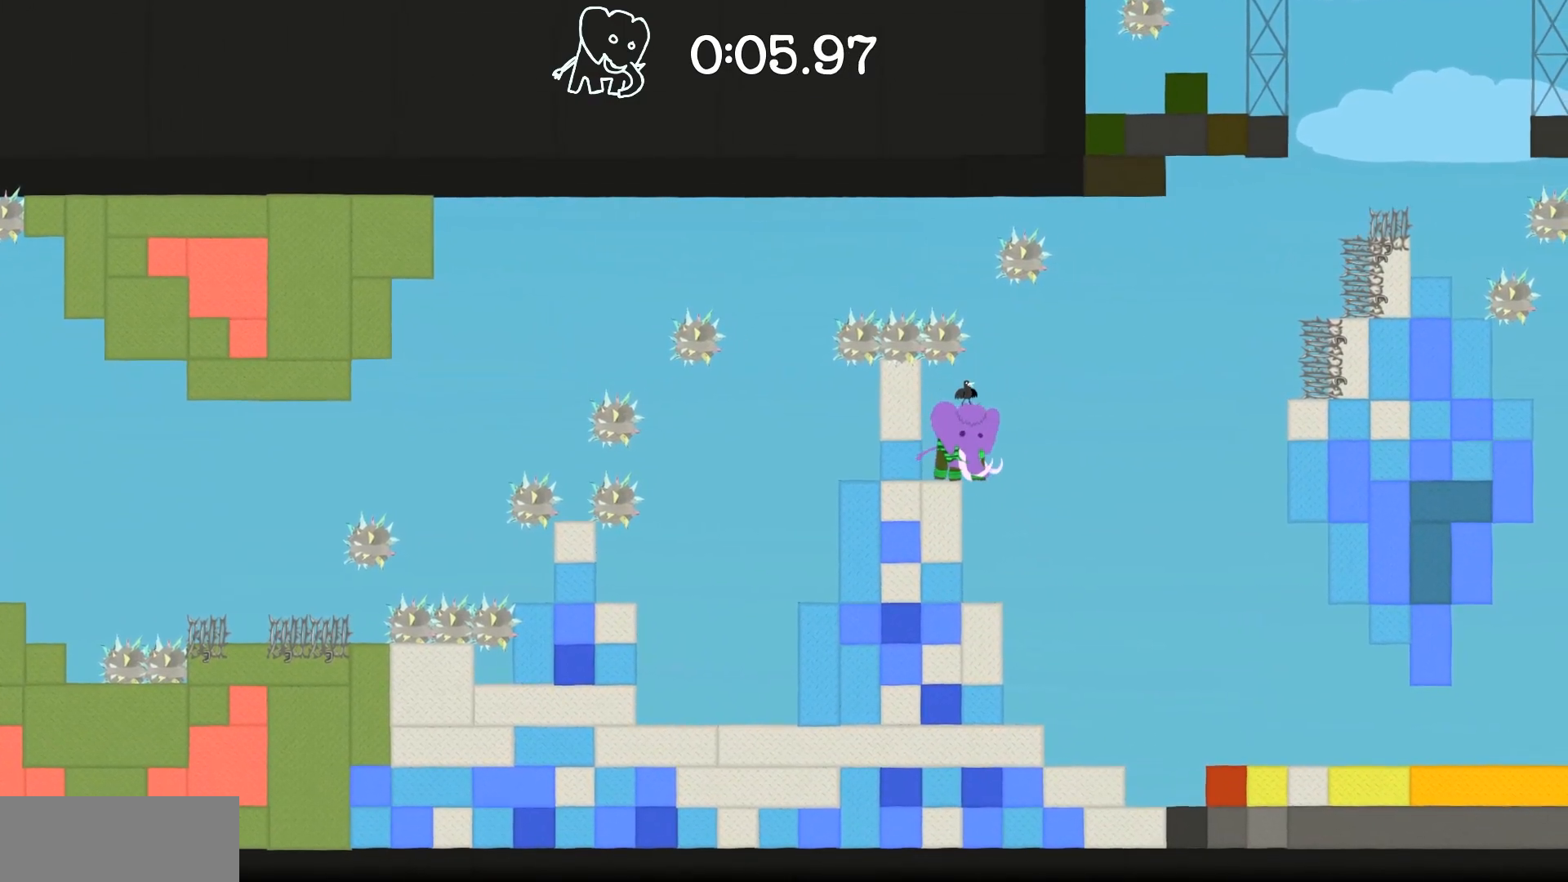
{"keys": ["5", "d"], "events": [[150, "4", "down"], [467, "4", "up"]]}
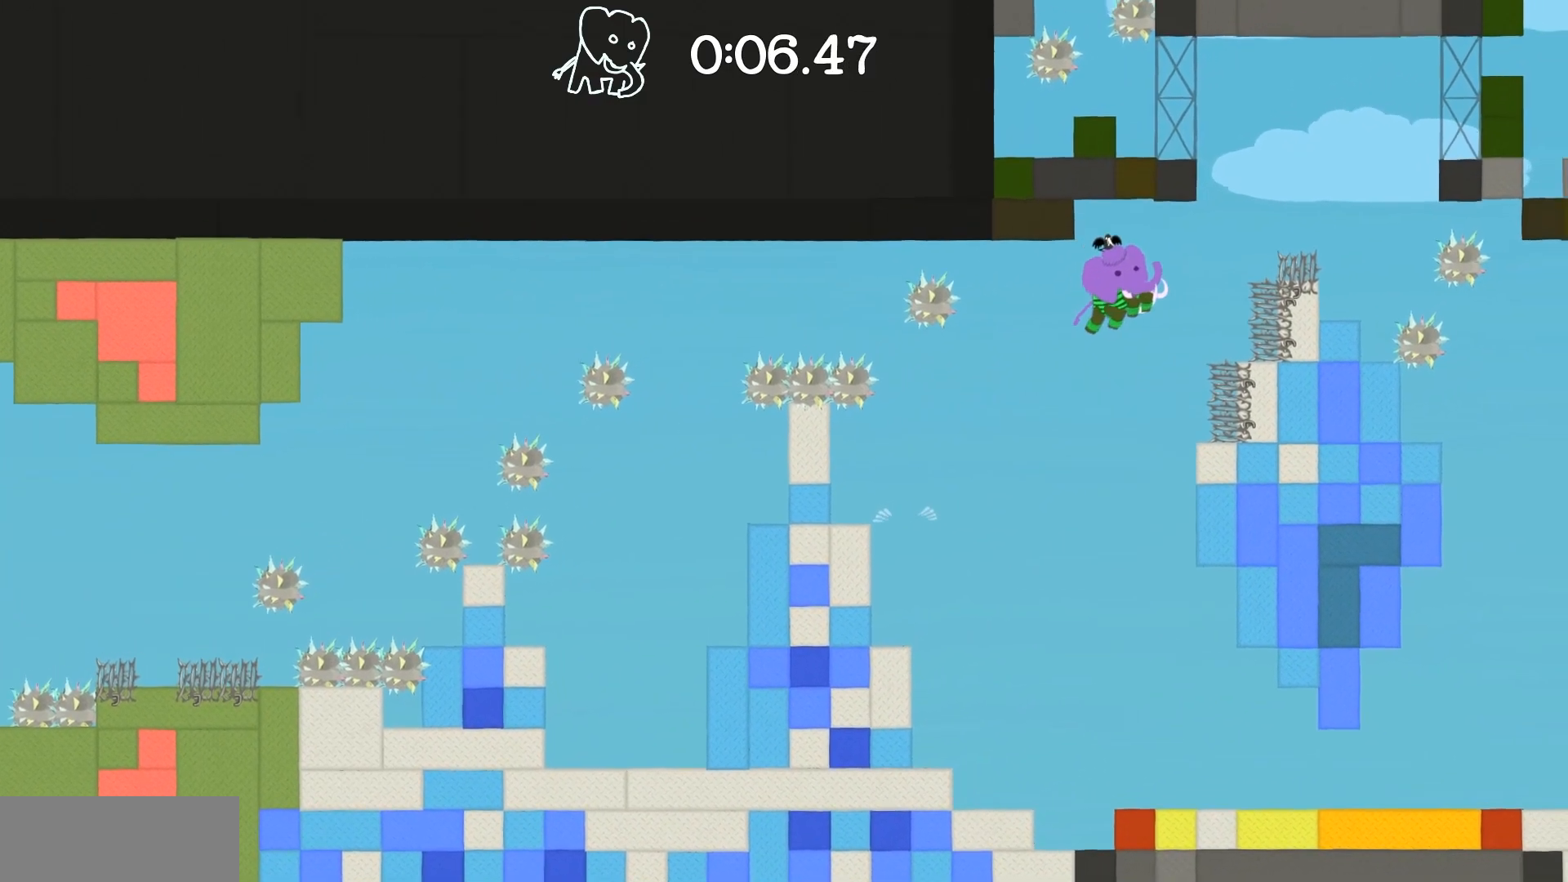
{"keys": ["4", "5"], "events": [[150, "a", "down"], [200, "d", "up"], [350, "a", "up"], [400, "4", "down"]]}
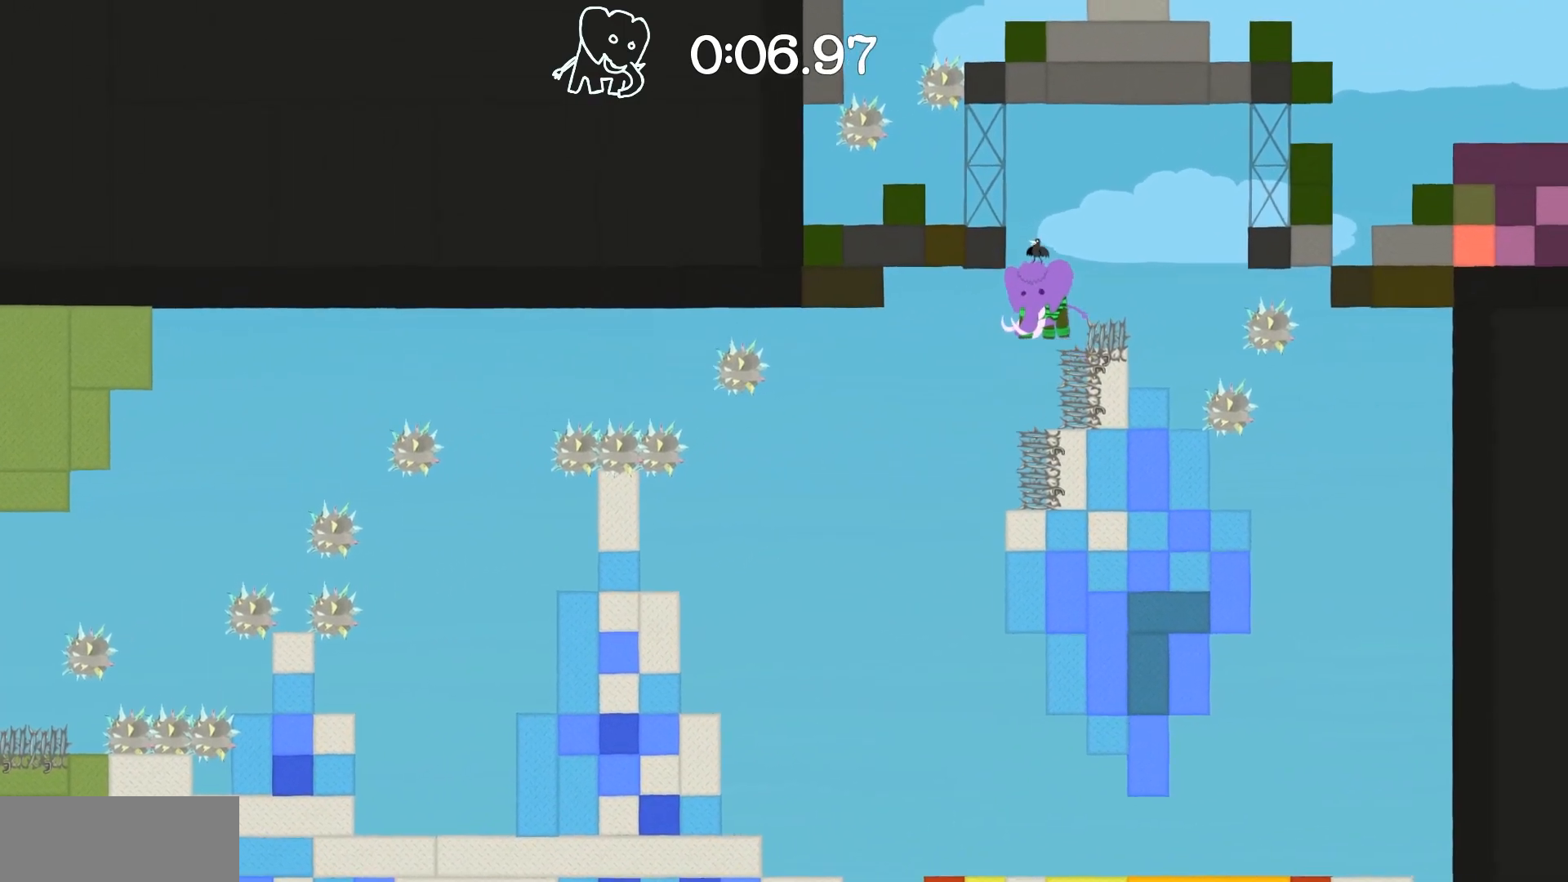
{"keys": ["5"], "events": [[167, "a", "down"], [267, "4", "up"], [367, "4", "down"], [450, "a", "up"], [500, "4", "up"]]}
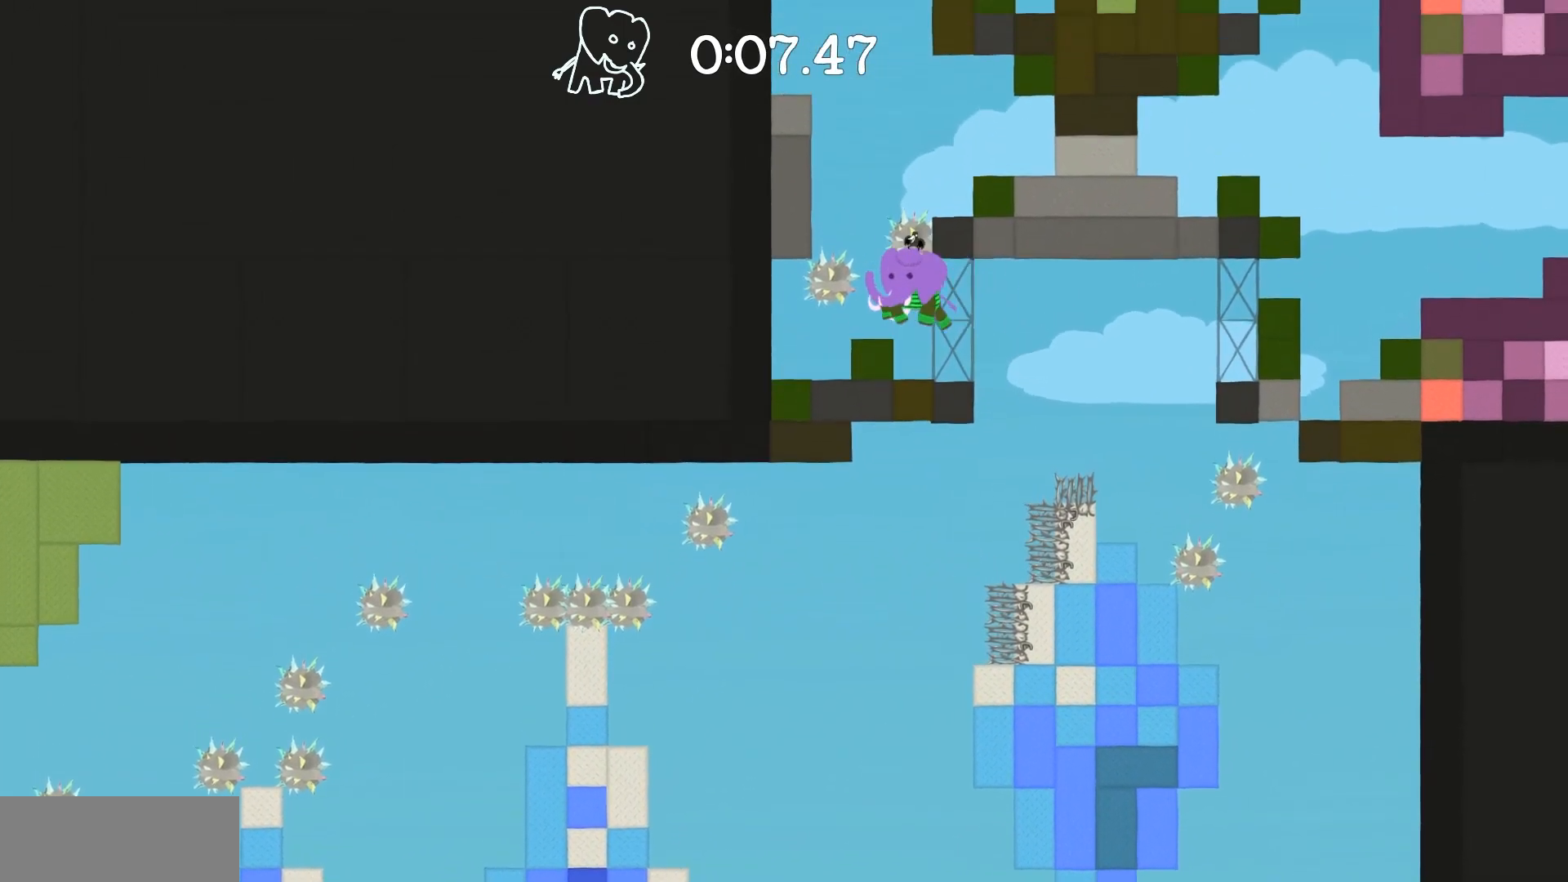
{"keys": ["5"], "events": [[283, "a", "down"], [383, "a", "up"]]}
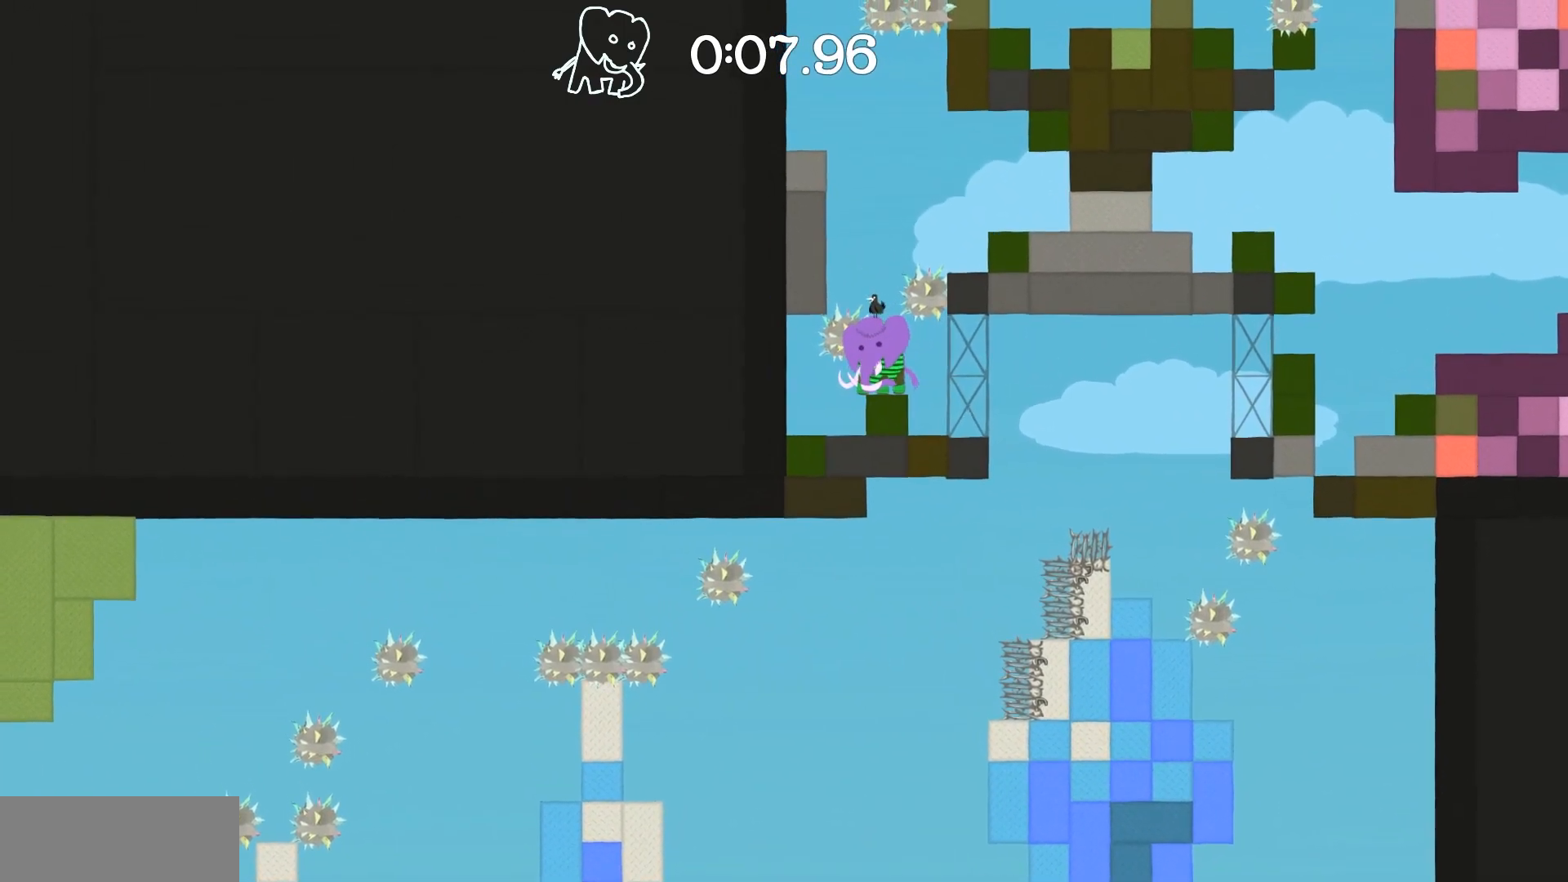
{"keys": ["4", "5", "a"], "events": [[17, "4", "down"], [167, "a", "down"], [200, "4", "up"], [350, "5", "up"], [433, "4", "down"], [483, "5", "down"]]}
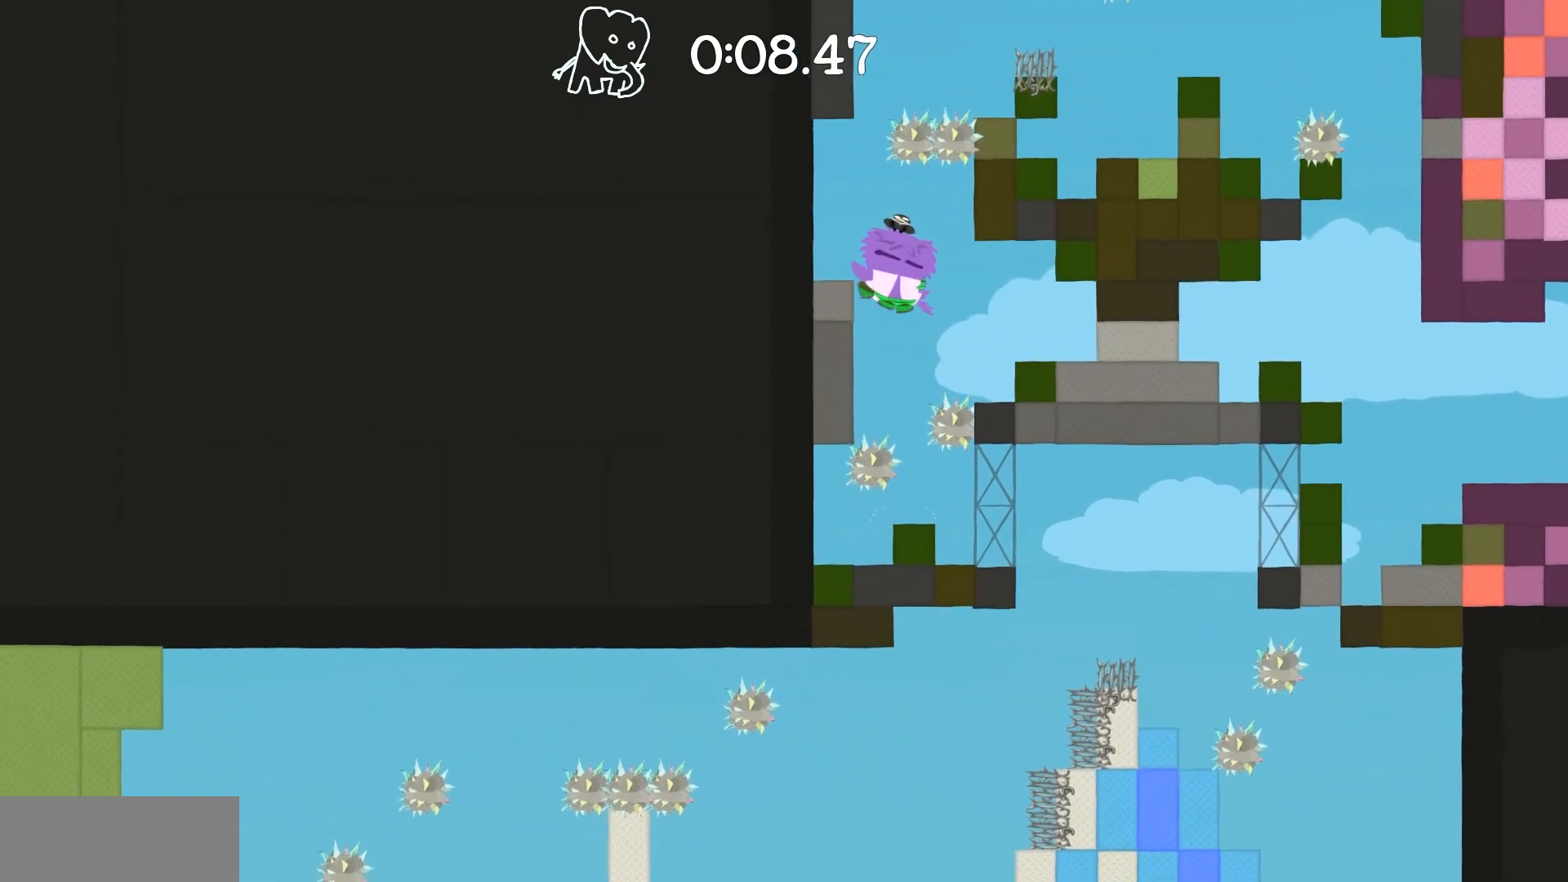
{"keys": ["5"], "events": [[83, "4", "up"], [267, "a", "up"], [267, "d", "down"], [367, "d", "up"]]}
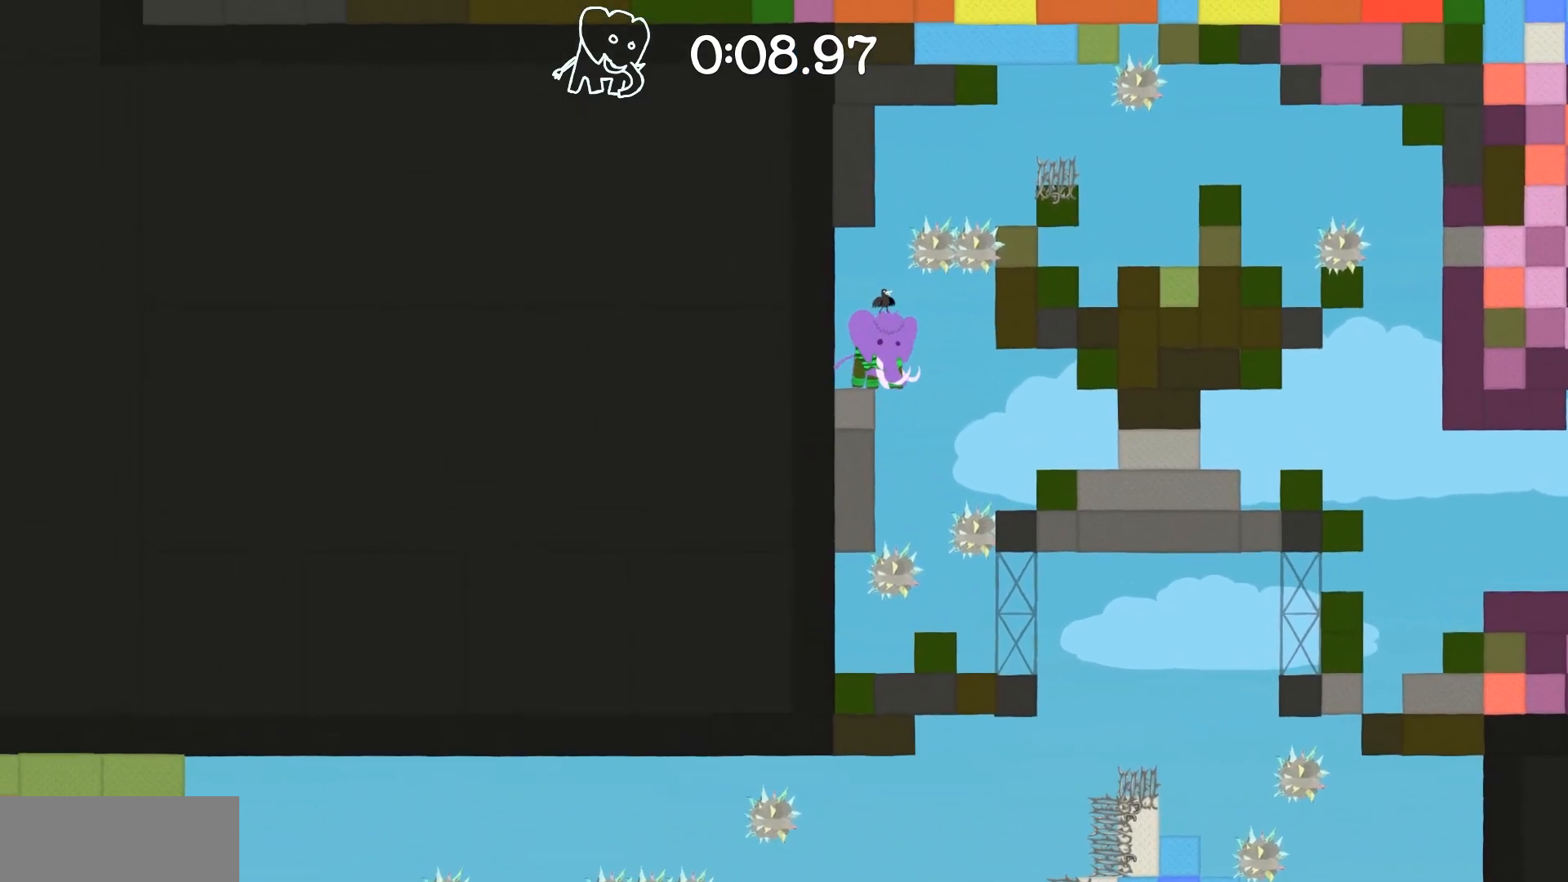
{"keys": ["4", "5", "d"], "events": [[50, "4", "down"], [50, "d", "down"], [150, "a", "down"], [150, "d", "up"], [417, "d", "down"], [467, "a", "up"]]}
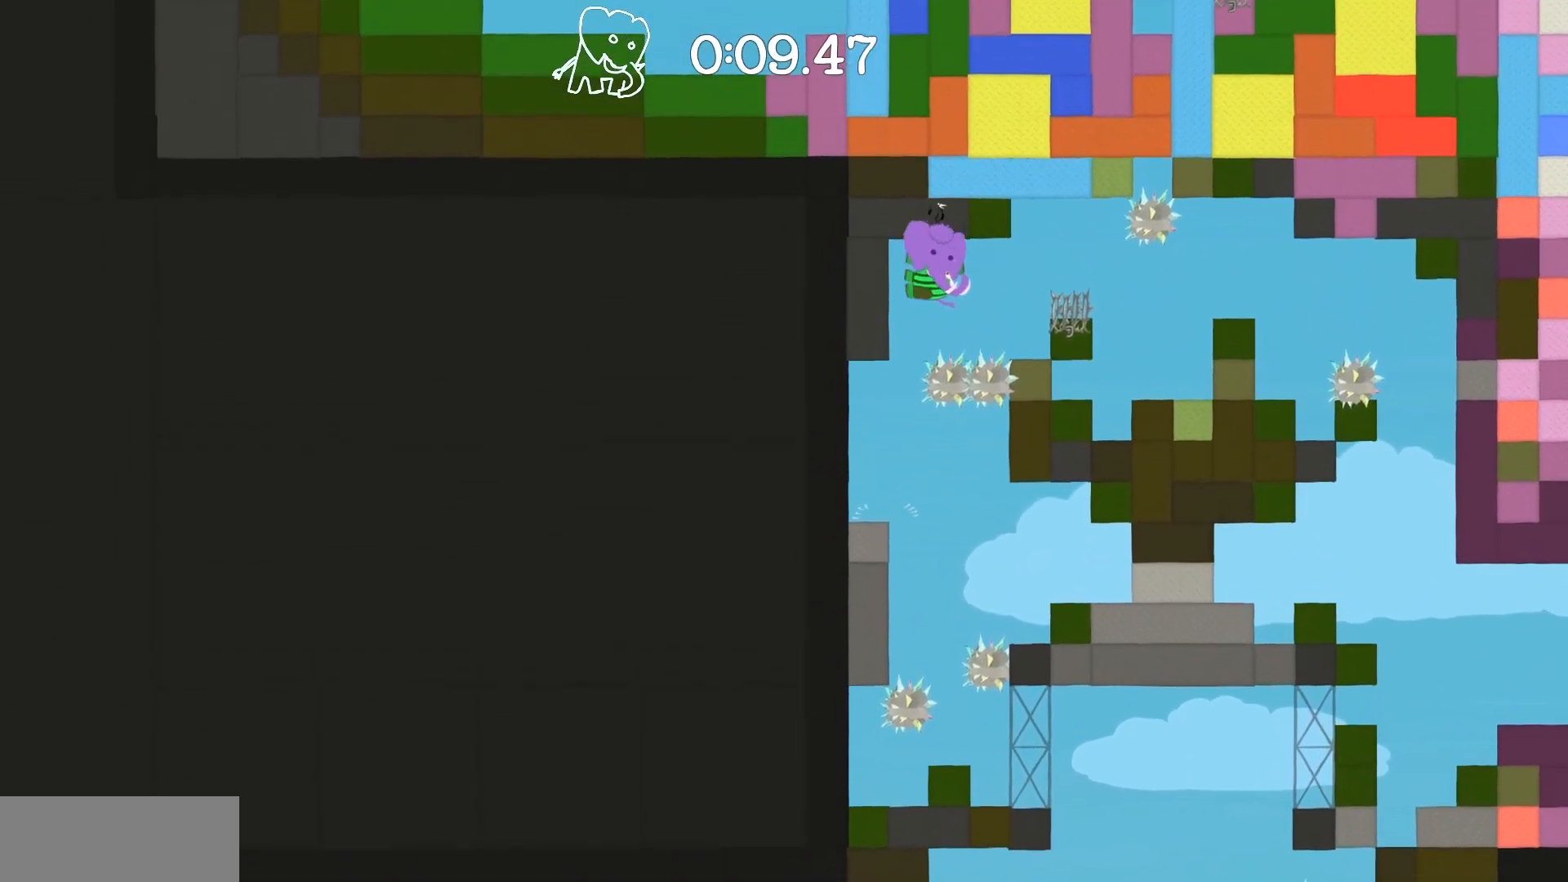
{"keys": ["4", "5", "d"], "events": [[200, "4", "up"], [300, "4", "down"], [300, "a", "down"], [300, "d", "up"], [383, "4", "up"], [383, "a", "up"], [383, "d", "down"], [433, "4", "down"]]}
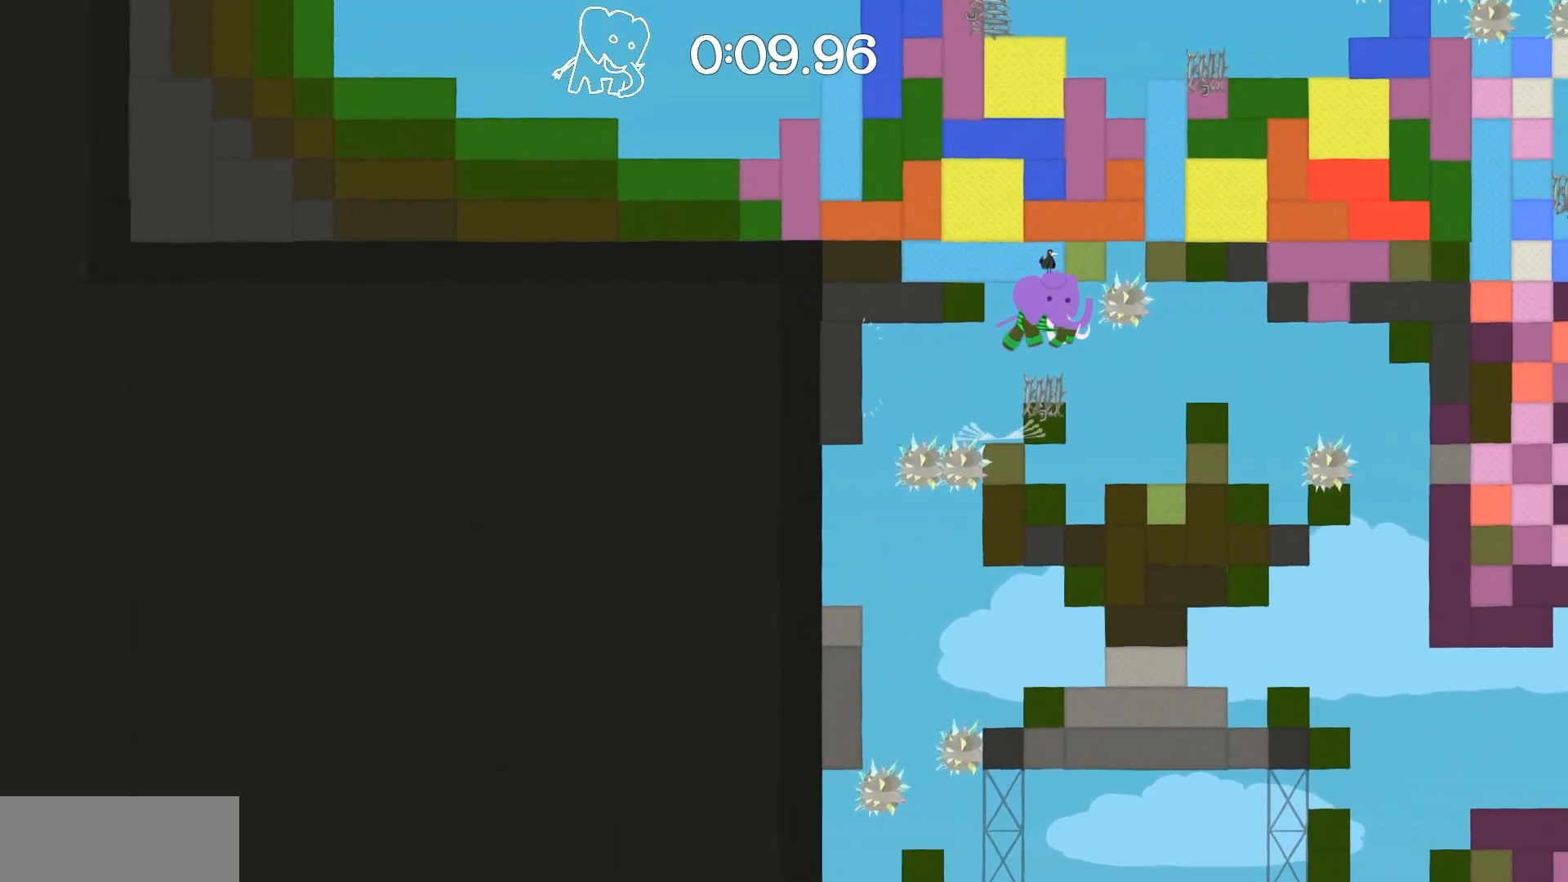
{"keys": ["5", "d"], "events": [[83, "4", "up"], [217, "d", "up"], [317, "4", "down"], [417, "4", "up"], [450, "d", "down"]]}
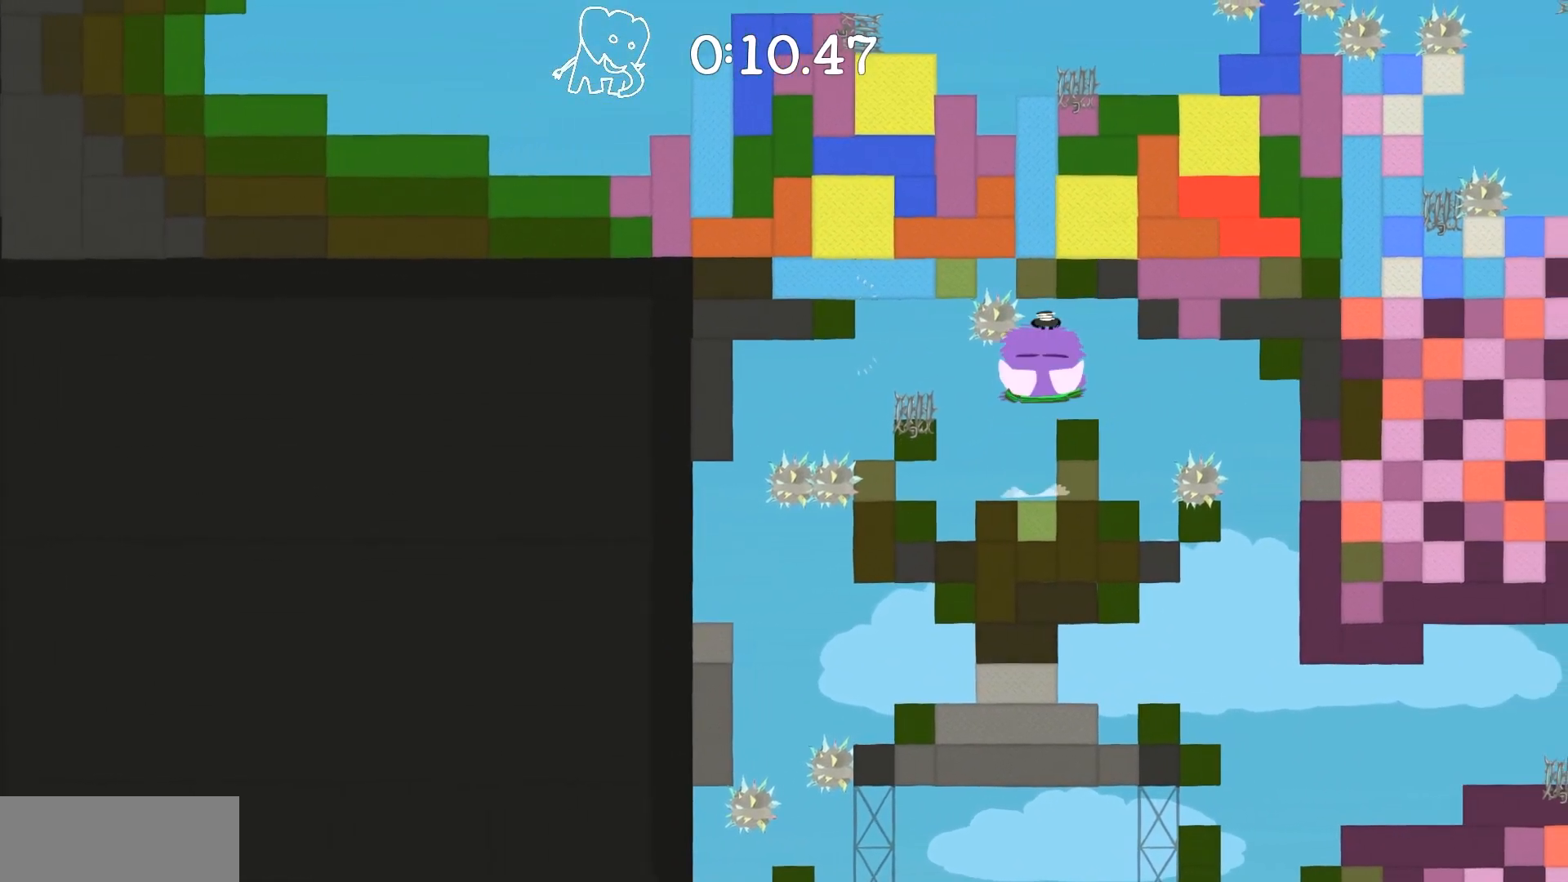
{"keys": ["5", "s"], "events": [[383, "4", "down"], [383, "s", "down"], [433, "d", "up"], [467, "4", "up"]]}
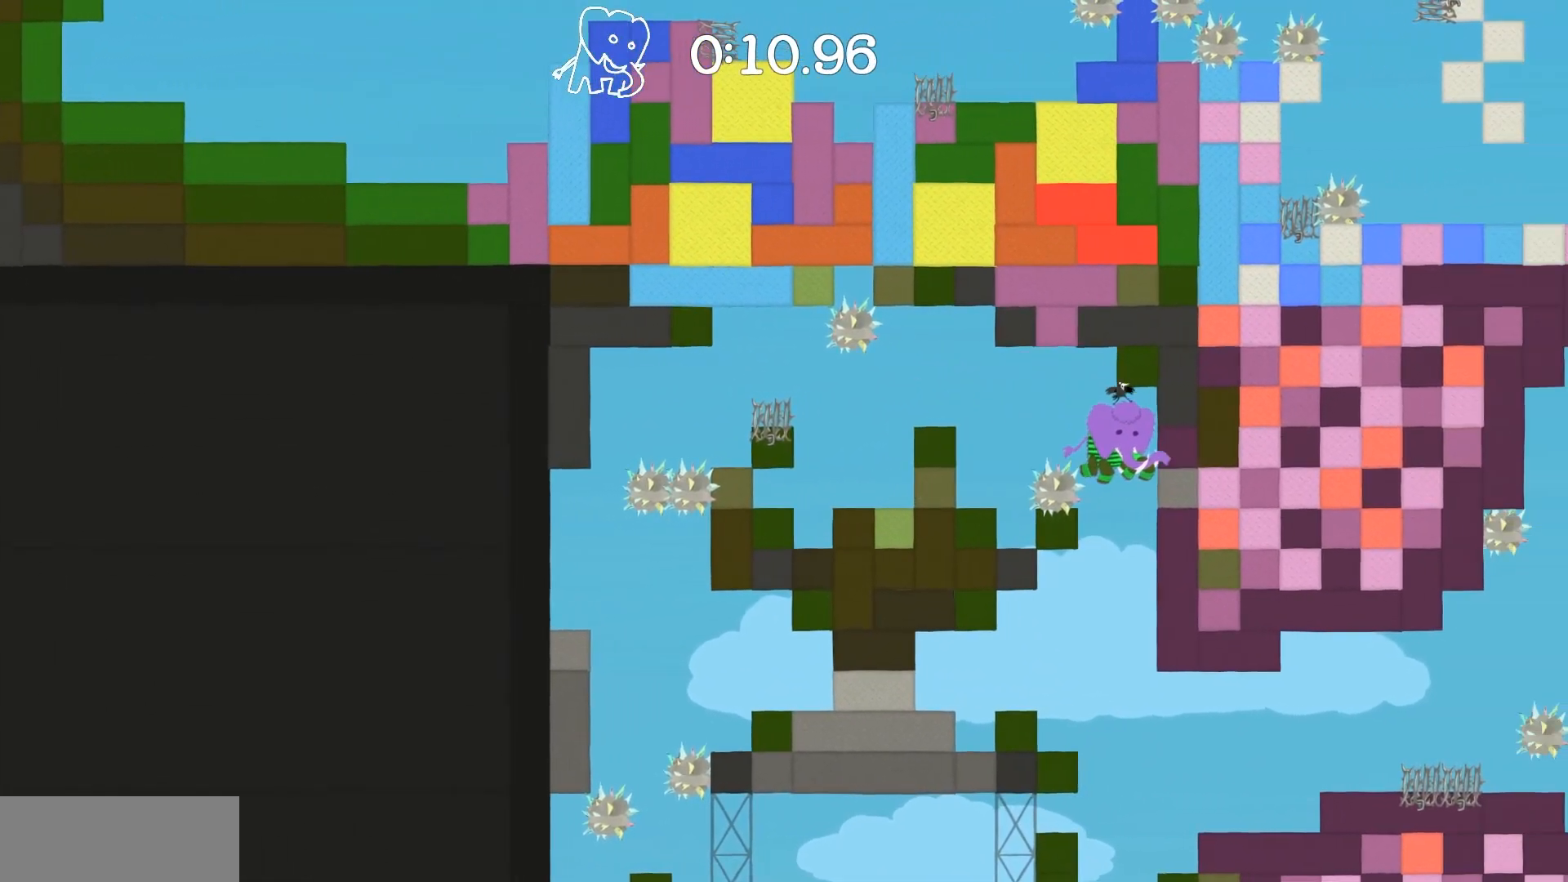
{"keys": ["5", "a"], "events": [[200, "s", "up"], [250, "a", "down"]]}
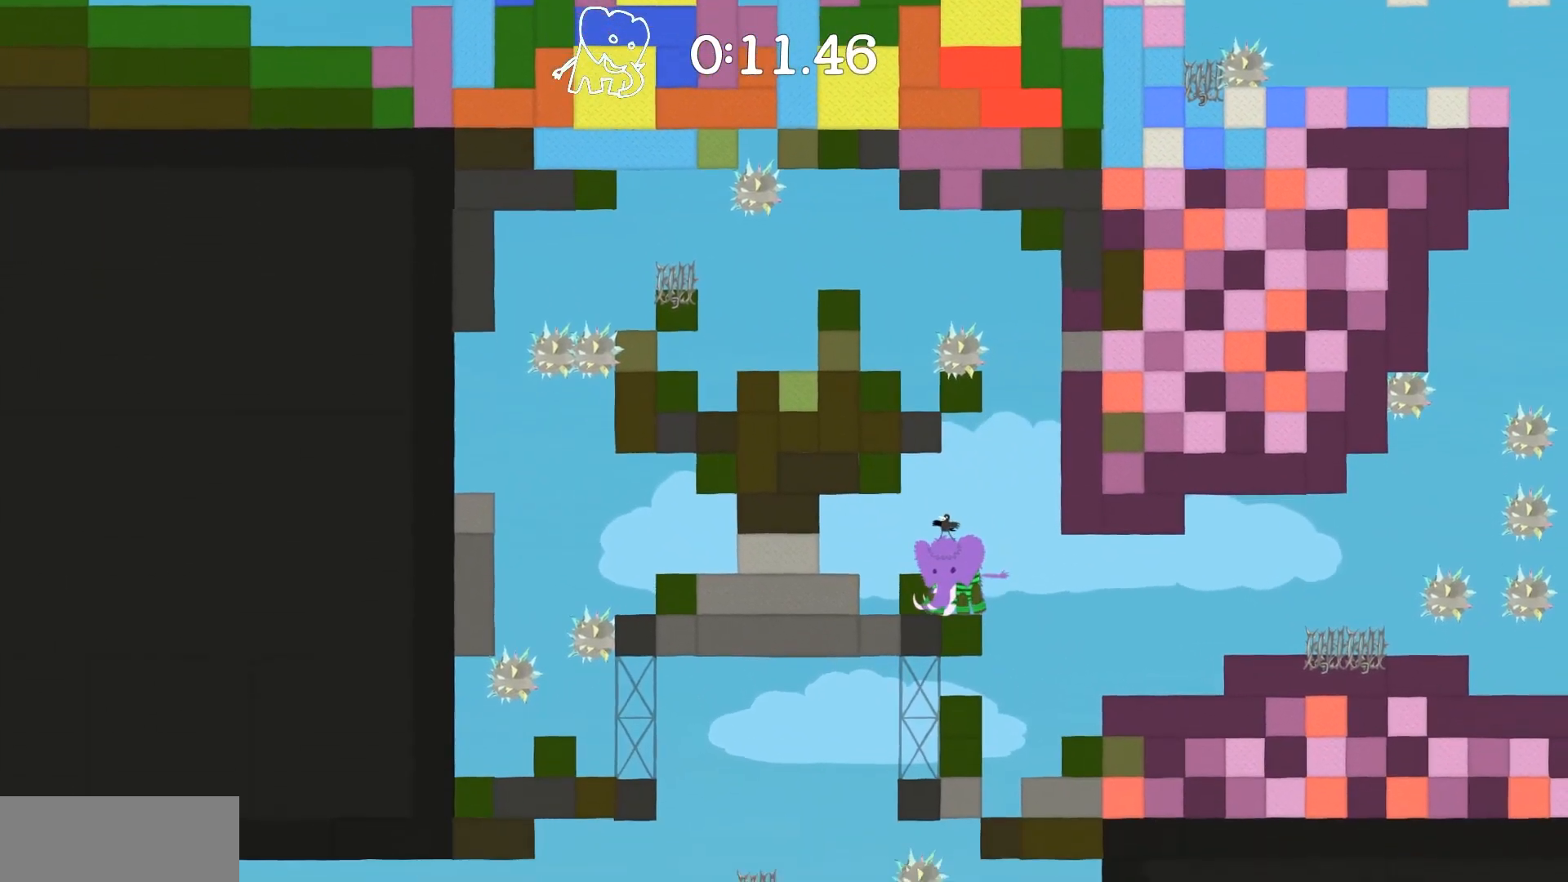
{"keys": ["5", "a", "d"], "events": [[33, "d", "down"], [83, "a", "up"], [500, "a", "down"]]}